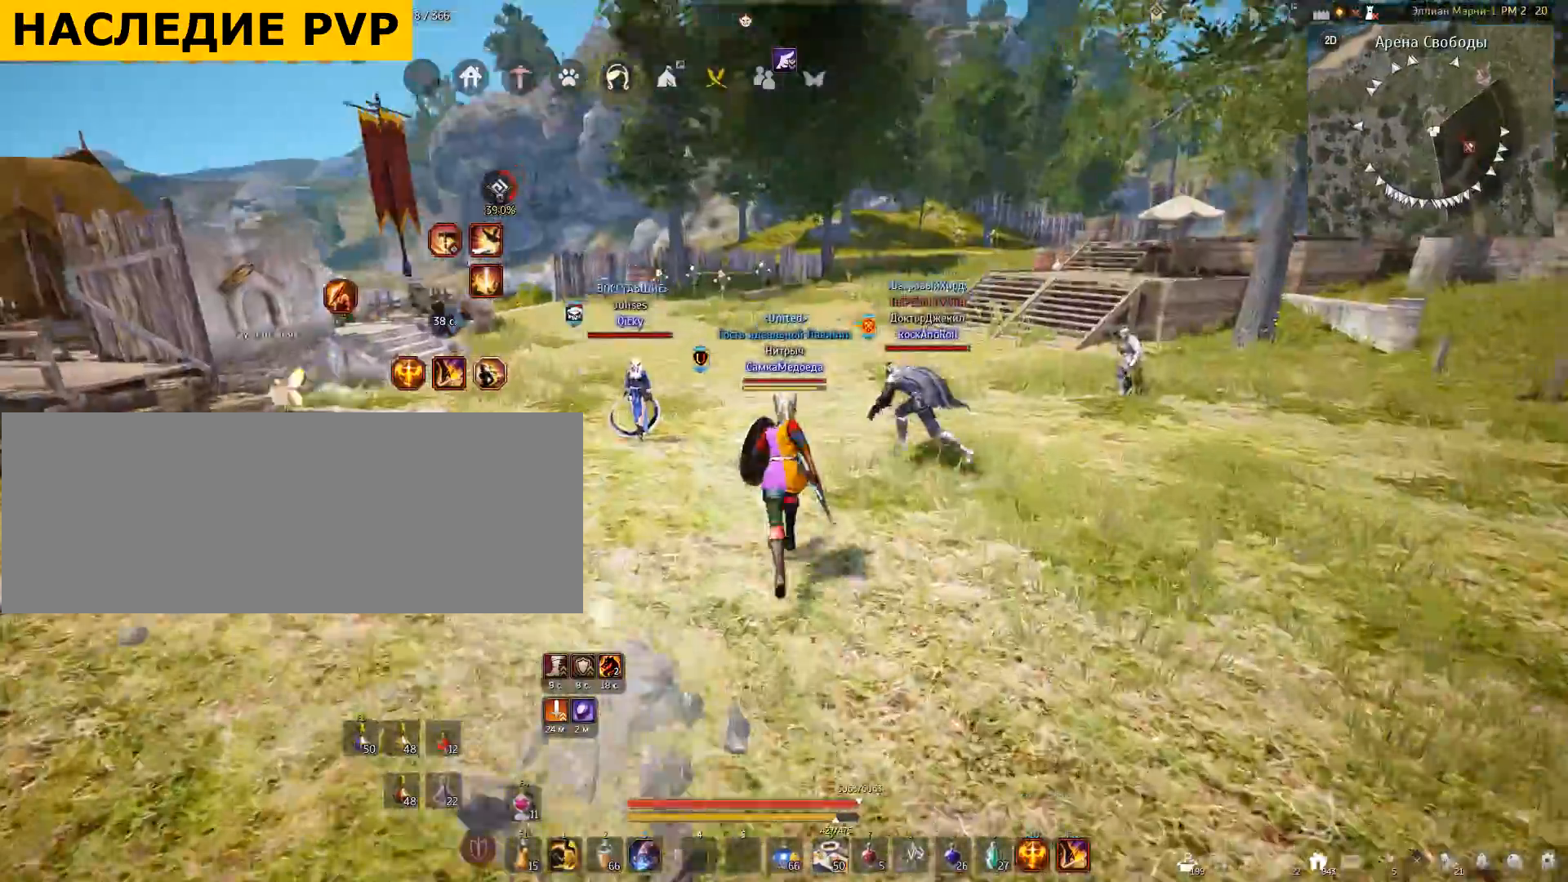
Gameplay with keyboard and mouse; each line is a JSON object with the keys and mouse buttons held at the frame after it. "events" lists presses ("down") and releases ("up") of "a", "c", "d", "e", "f", "q", "s", "shift", "space", "tab", "w", "x", "mouse_left" and "mouse_right" between this image and that frame as [ms after this image, input, new state], when the widget could be followed in between. "mouse_left", "mouse_right" = the "left", "right" buttons of the "mouse" list. No other keys are recorded. Mouse movement is not recorded.
{"keys": ["w"], "mouse": ["right"], "events": [[367, "mouse_right", "down"]]}
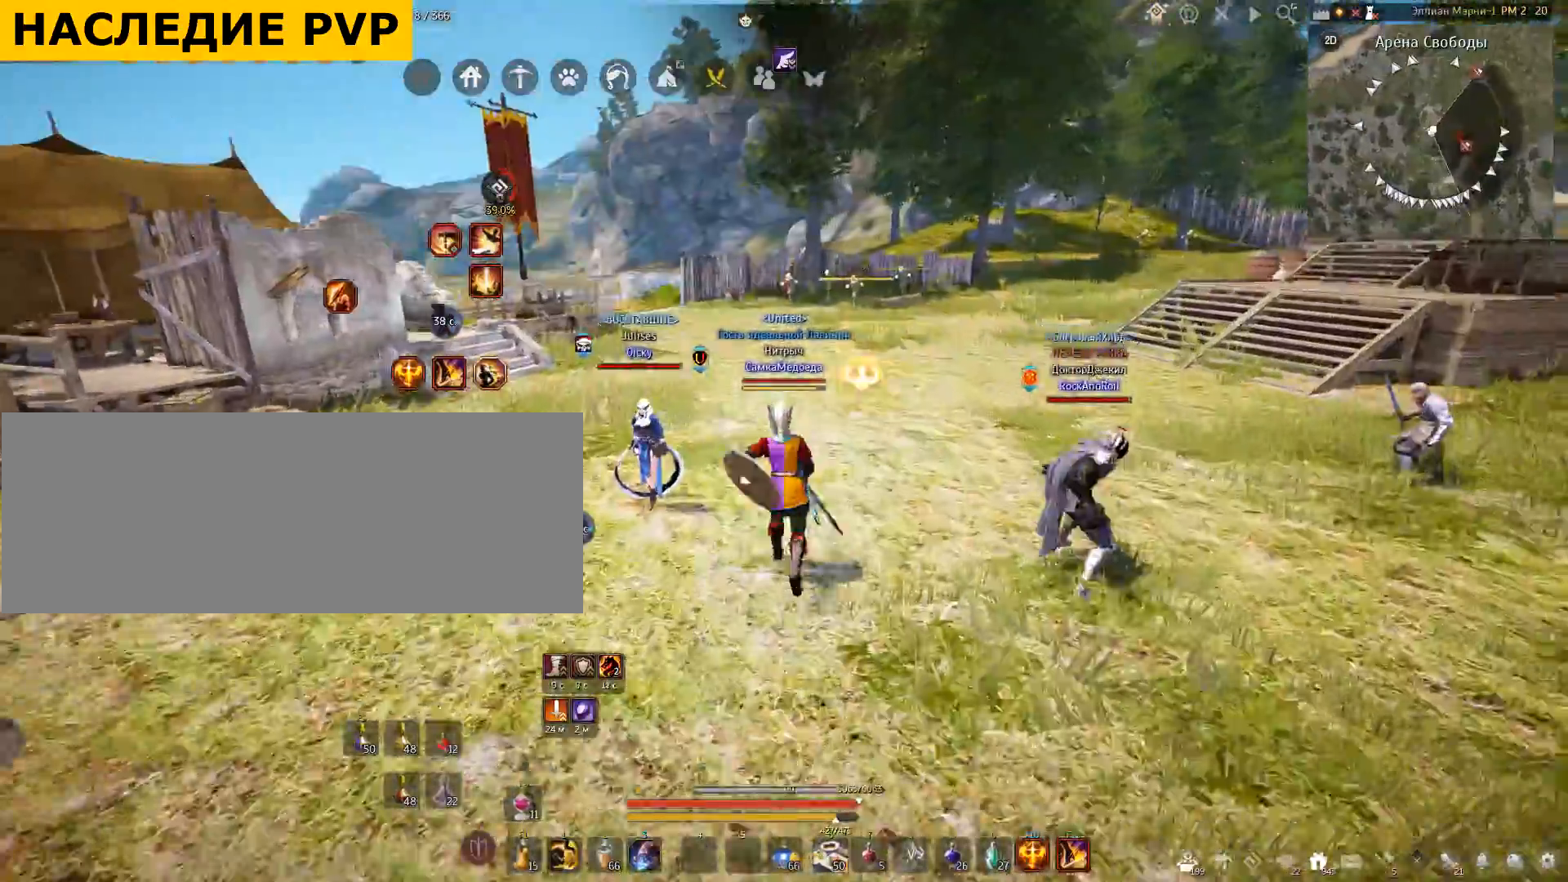
{"keys": [], "mouse": [], "events": [[334, "mouse_right", "up"], [468, "w", "up"]]}
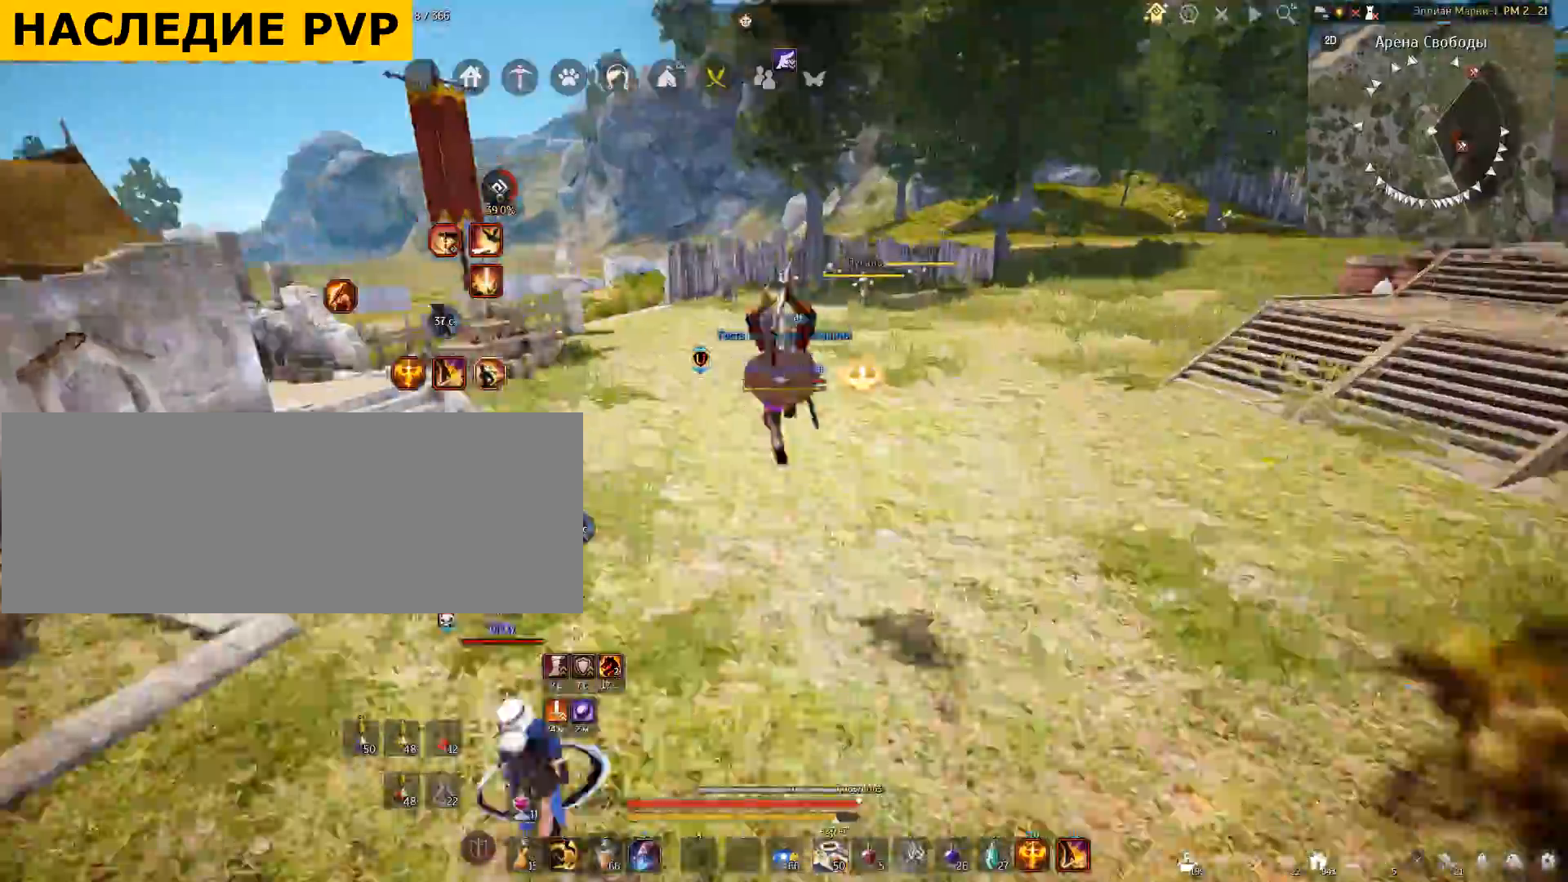
{"keys": [], "mouse": [], "events": []}
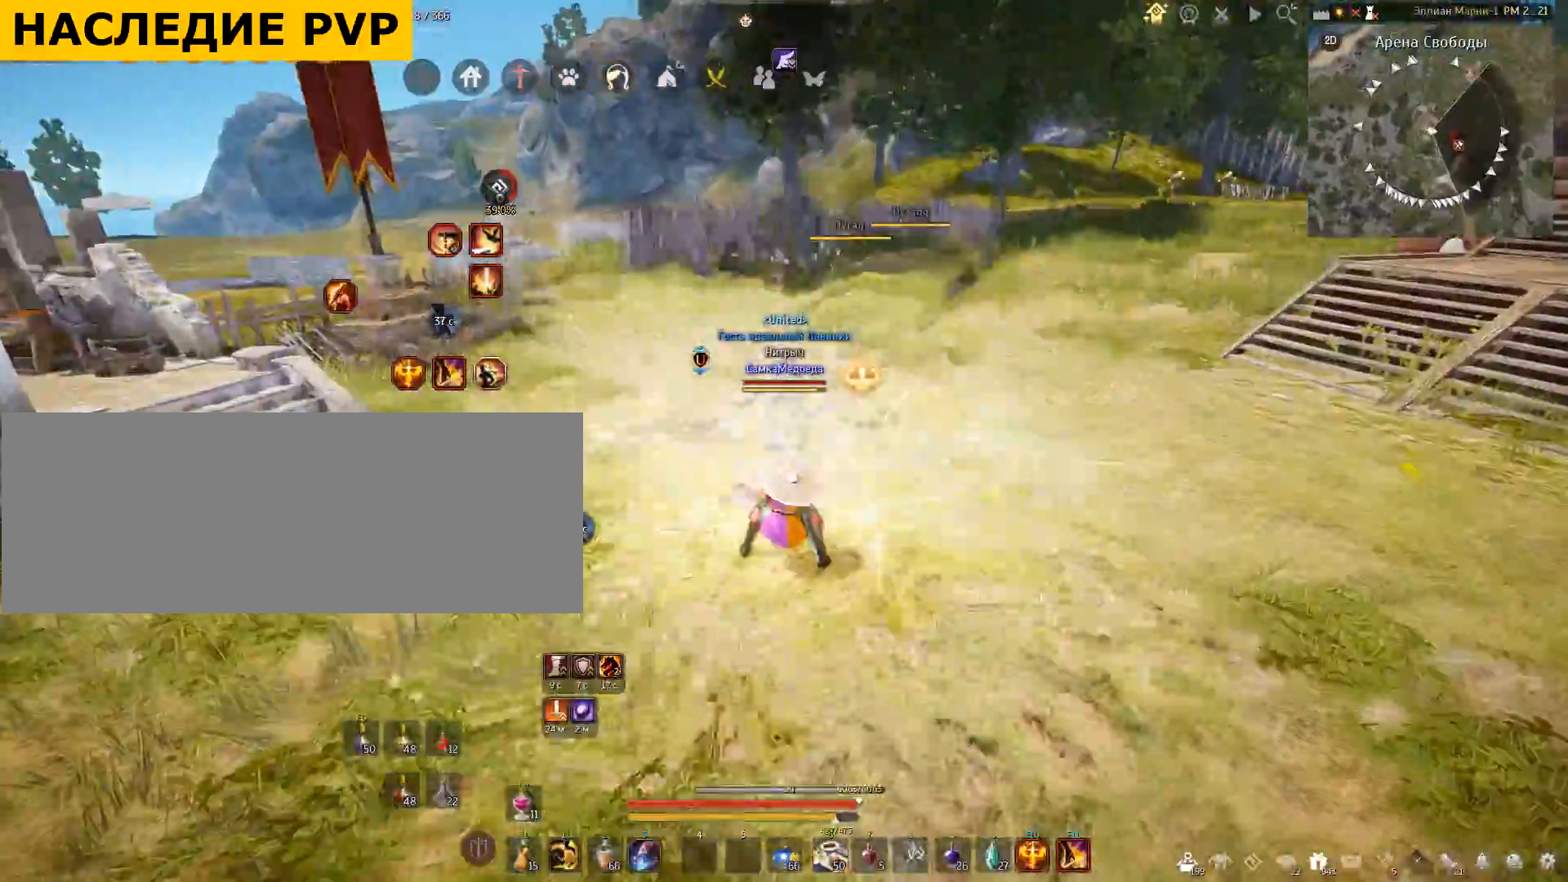
{"keys": [], "mouse": [], "events": []}
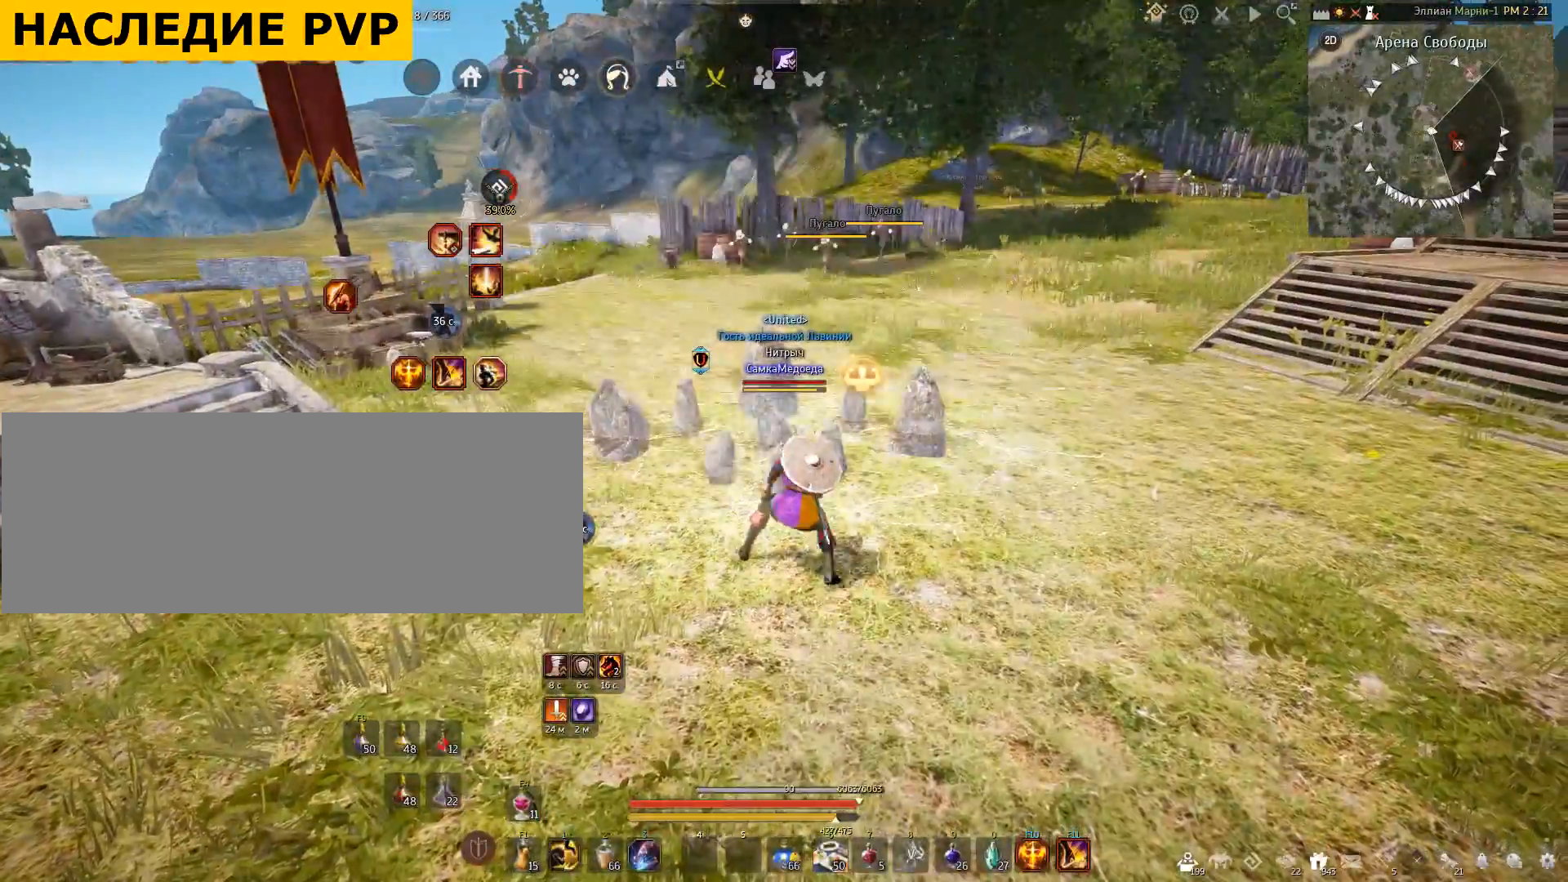
{"keys": ["w"], "mouse": [], "events": [[267, "w", "down"]]}
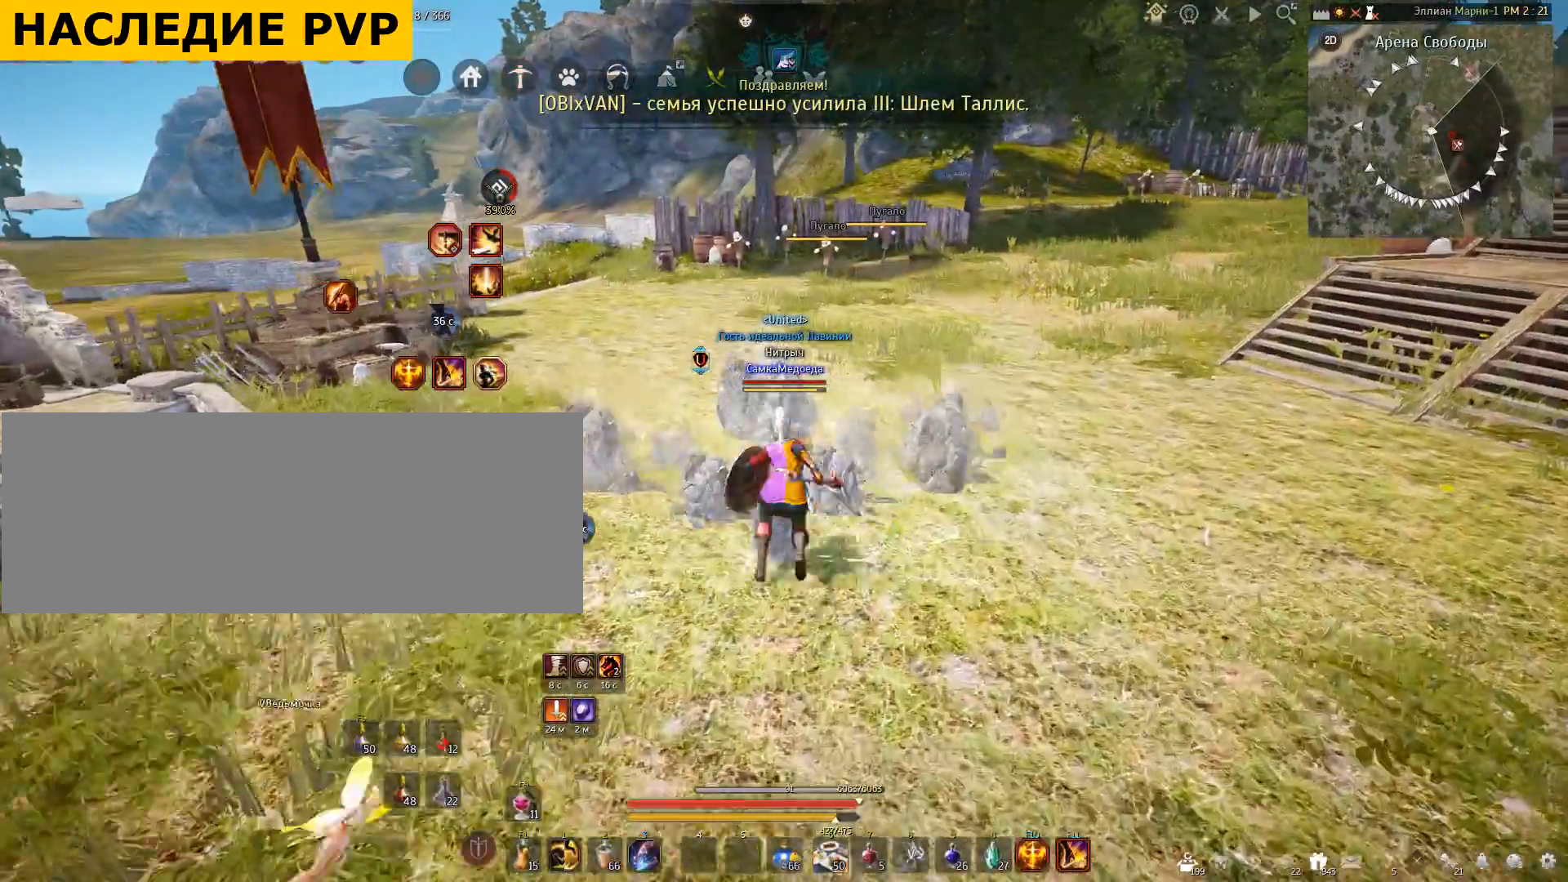
{"keys": ["w"], "mouse": [], "events": []}
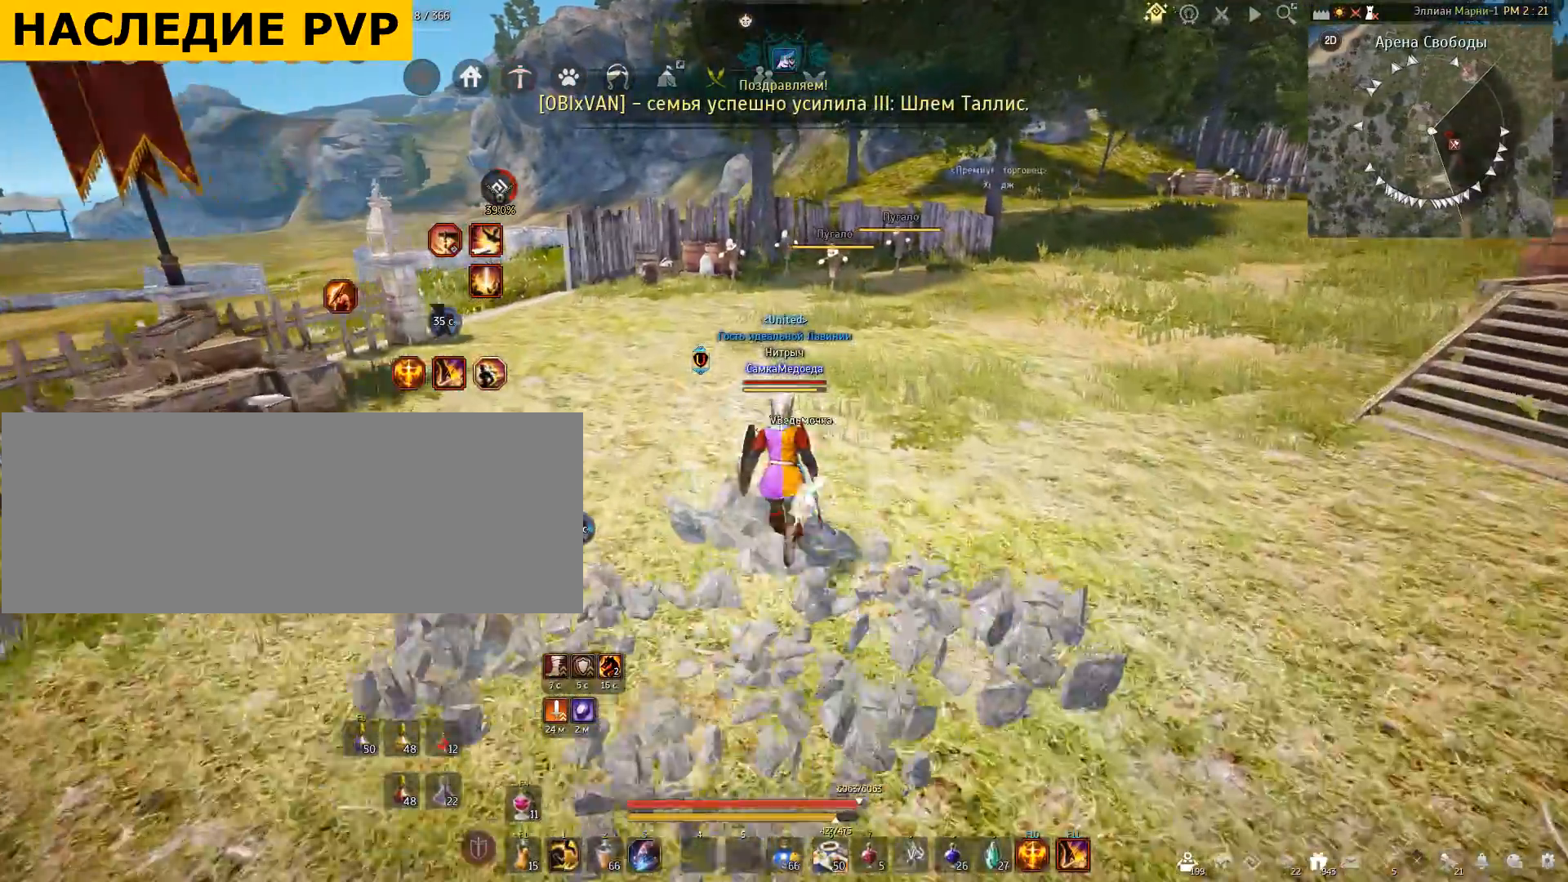
{"keys": ["w"], "mouse": [], "events": []}
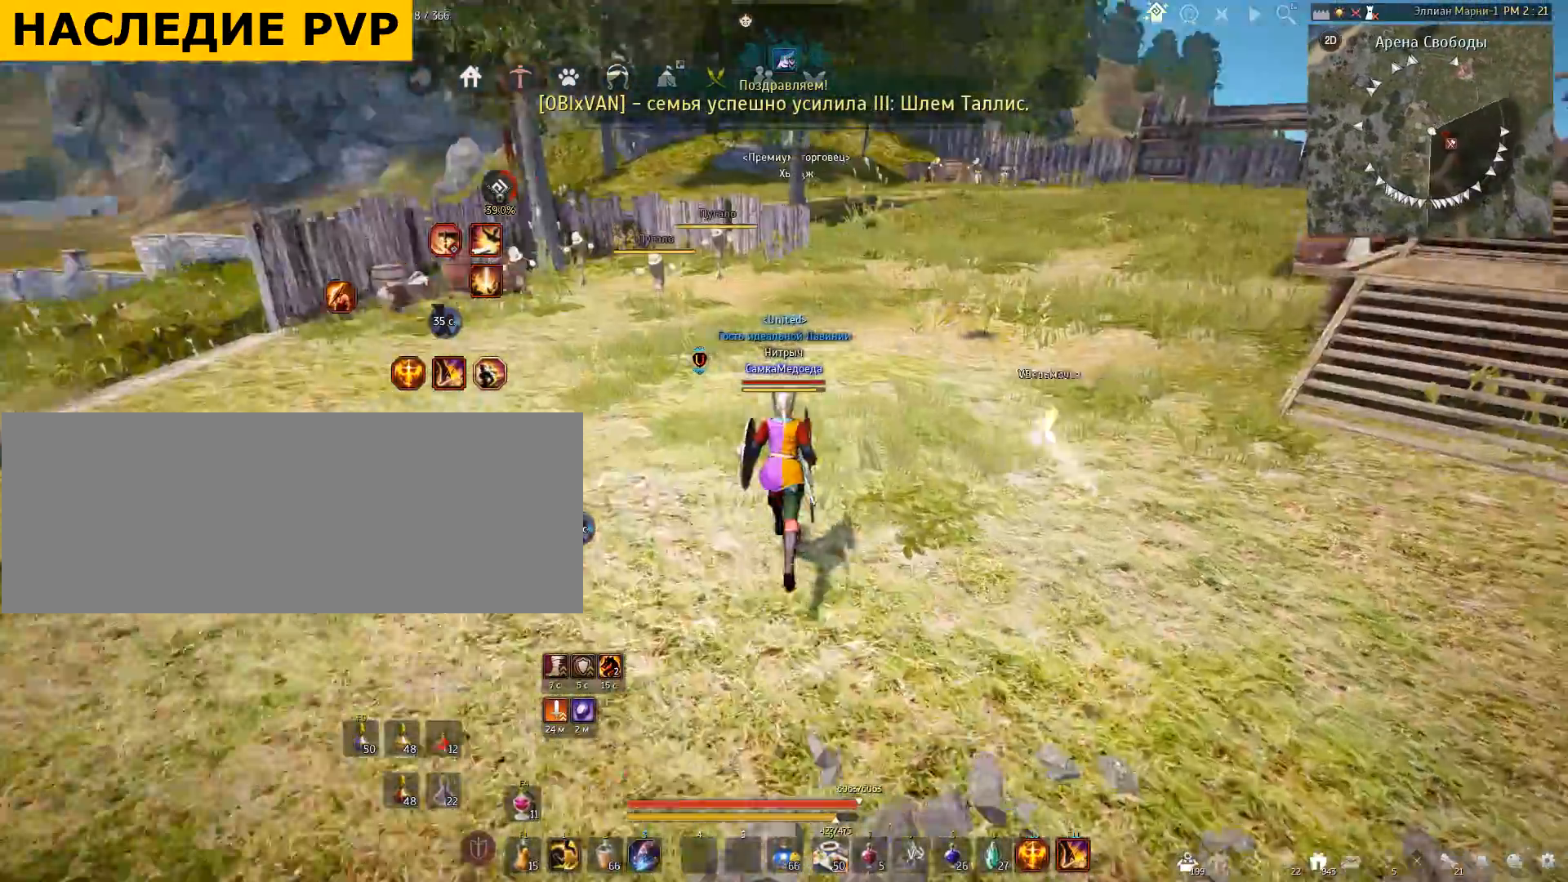
{"keys": ["w"], "mouse": [], "events": []}
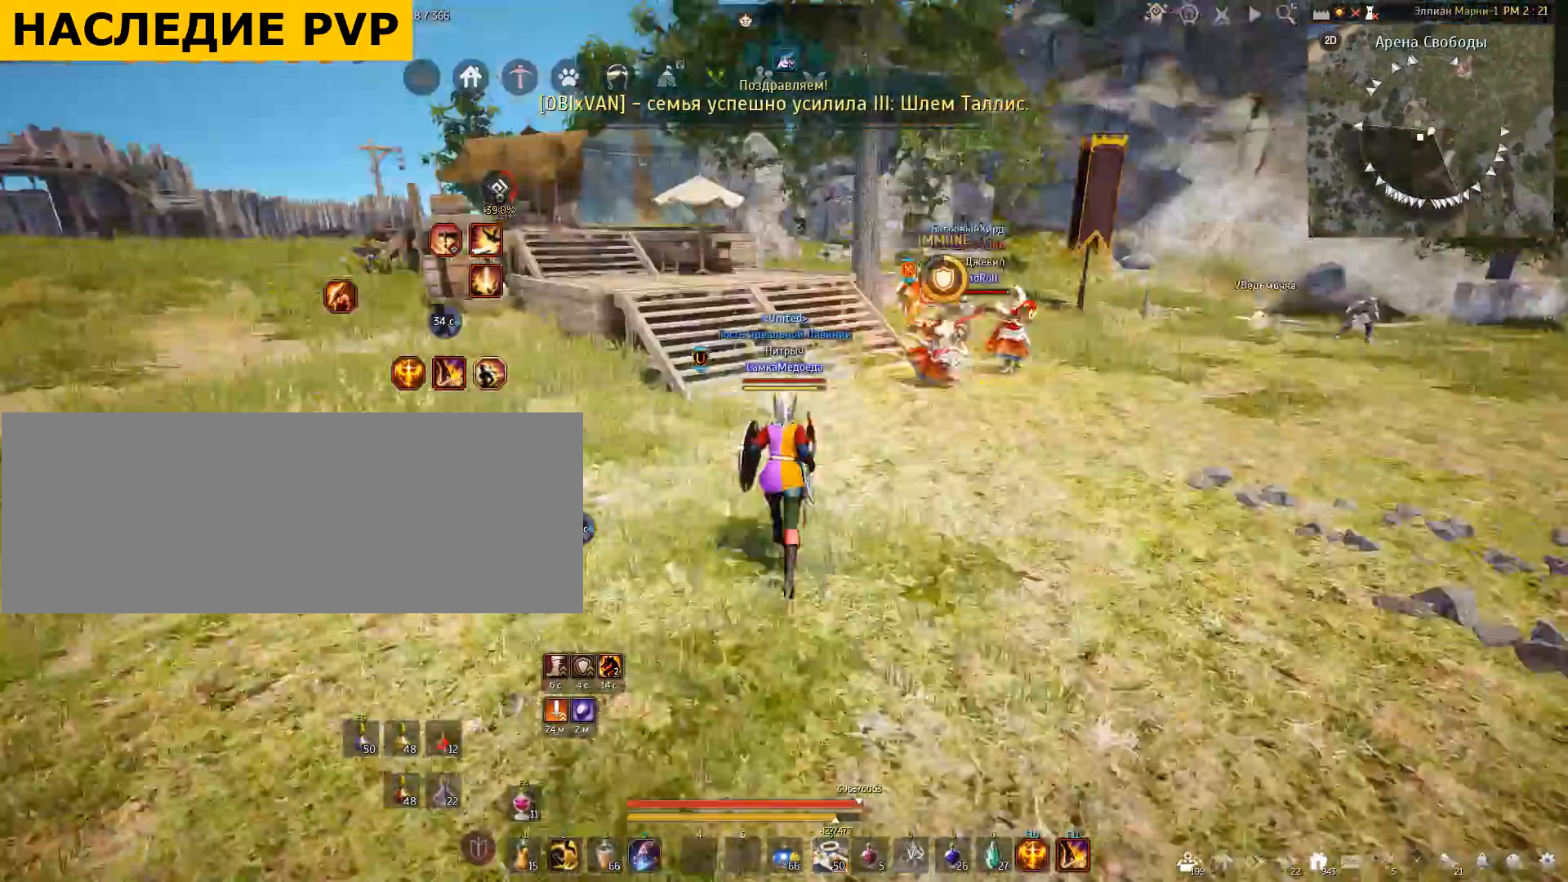
{"keys": ["w"], "mouse": [], "events": []}
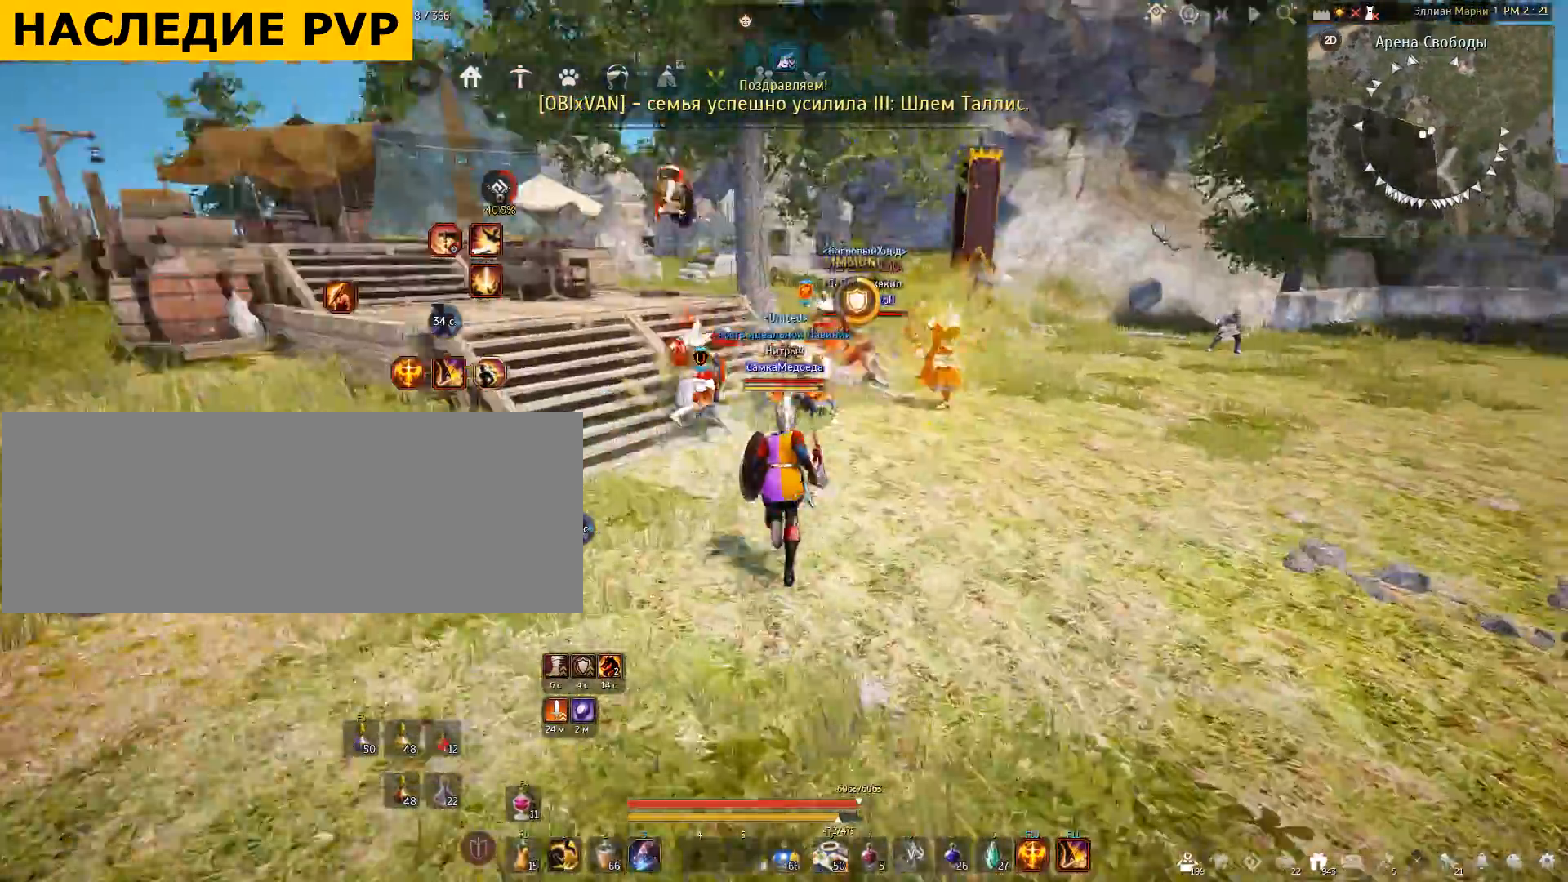
{"keys": ["q", "w"], "mouse": [], "events": [[34, "q", "down"]]}
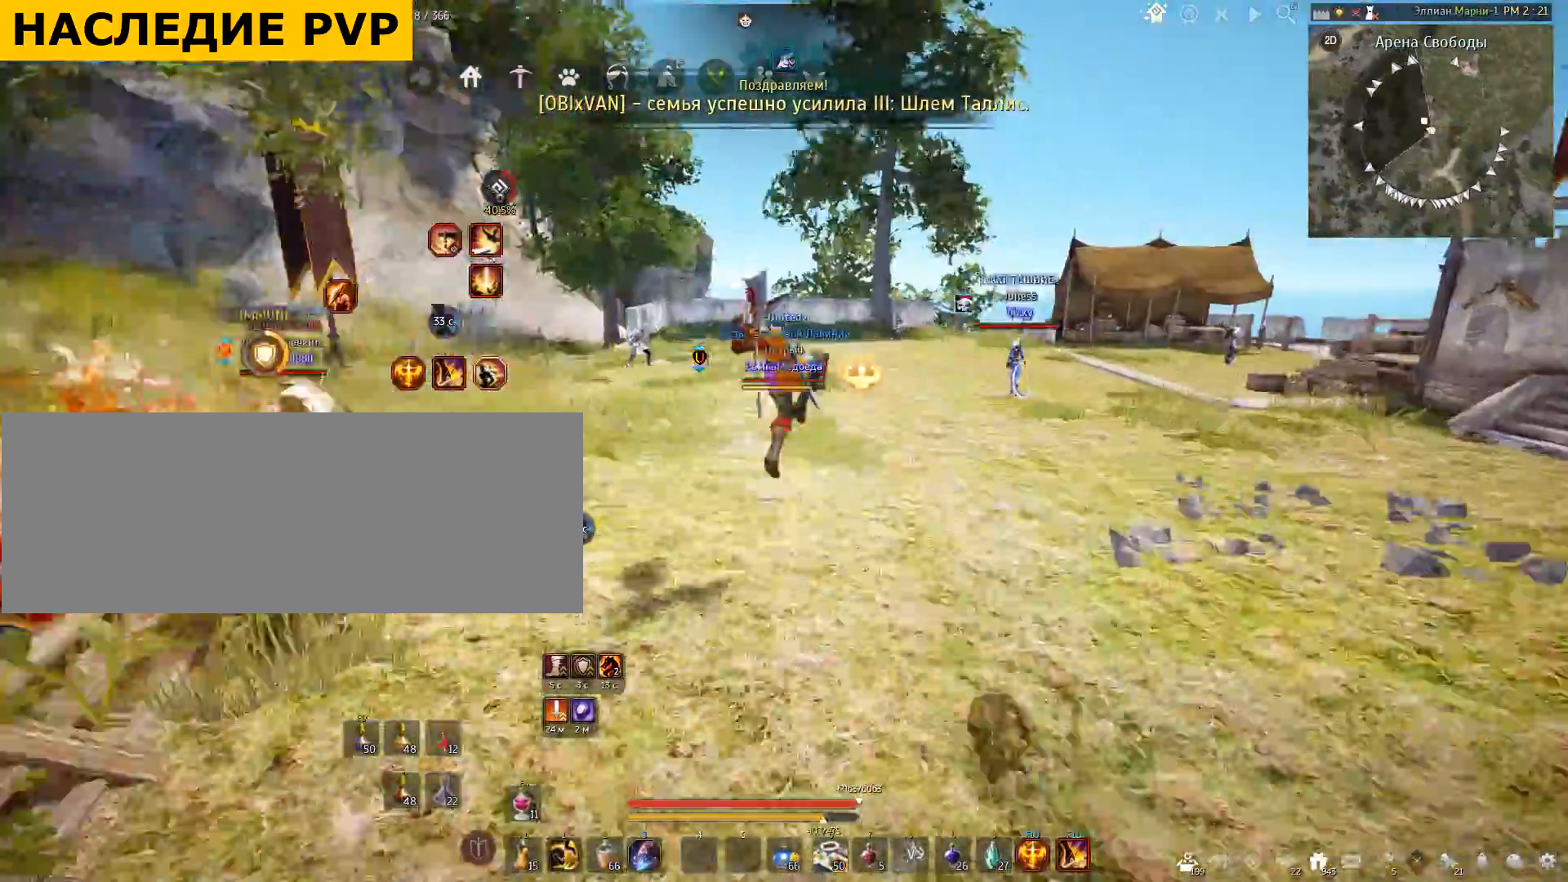
{"keys": [], "mouse": [], "events": [[133, "q", "up"], [200, "w", "up"]]}
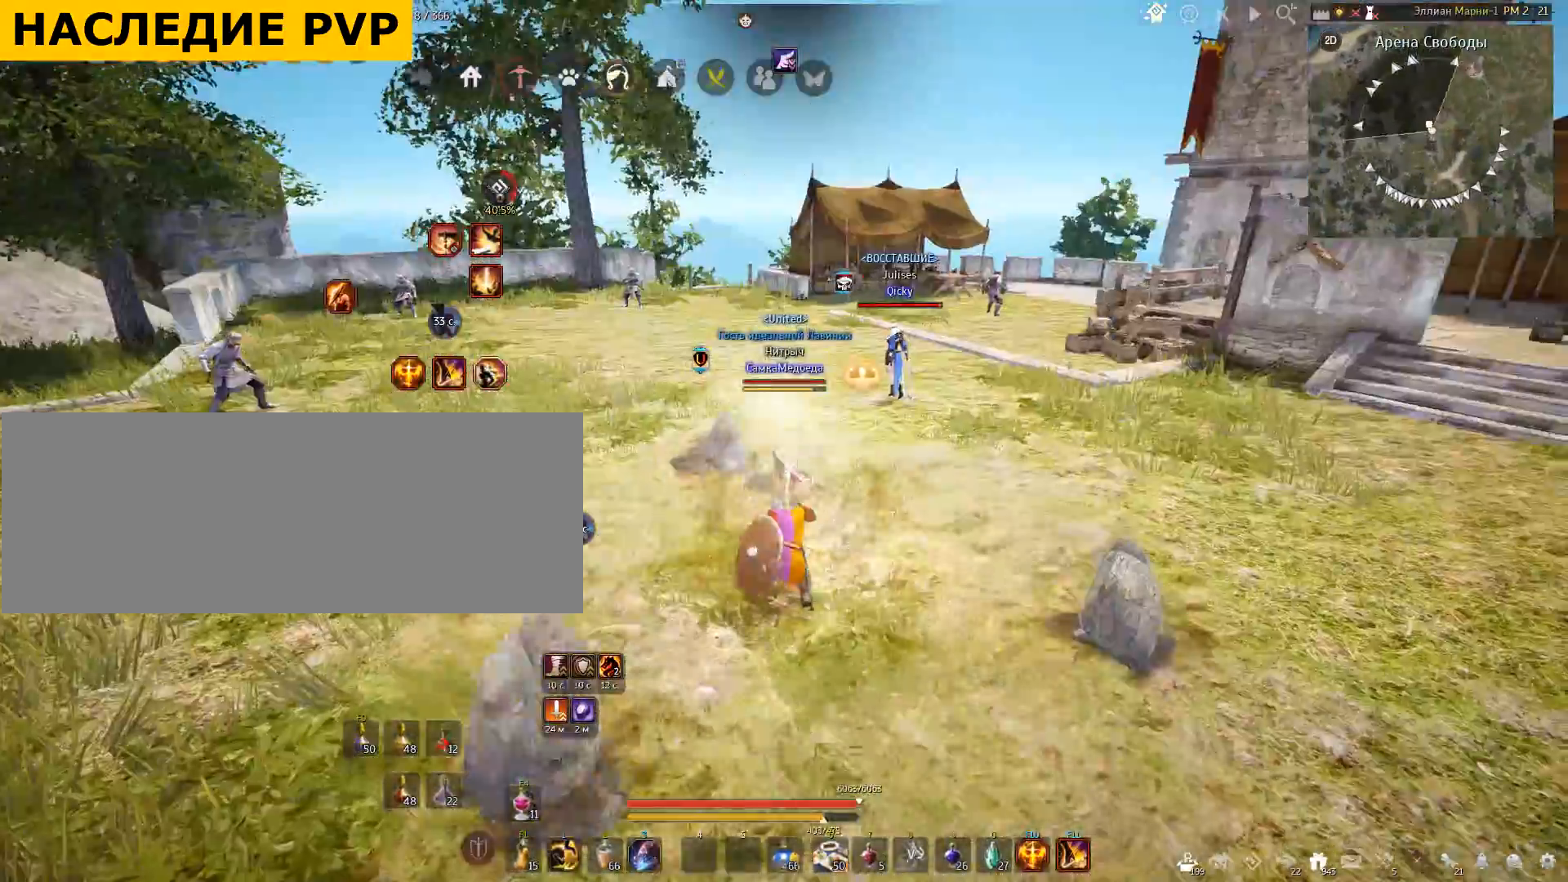
{"keys": ["space"], "mouse": [], "events": [[501, "space", "down"]]}
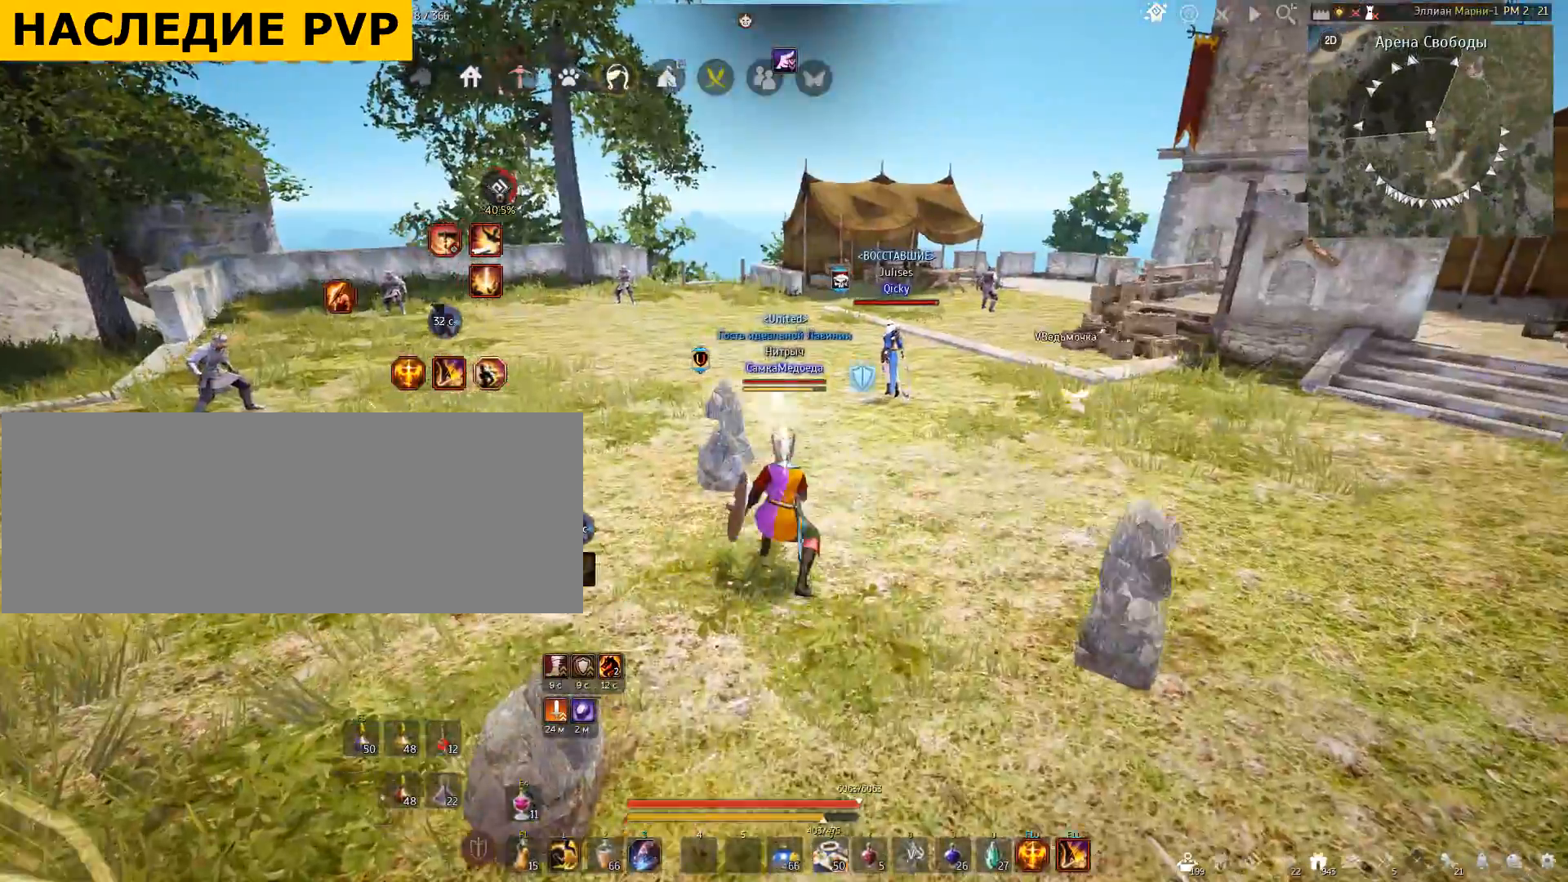
{"keys": [], "mouse": [], "events": [[400, "space", "up"]]}
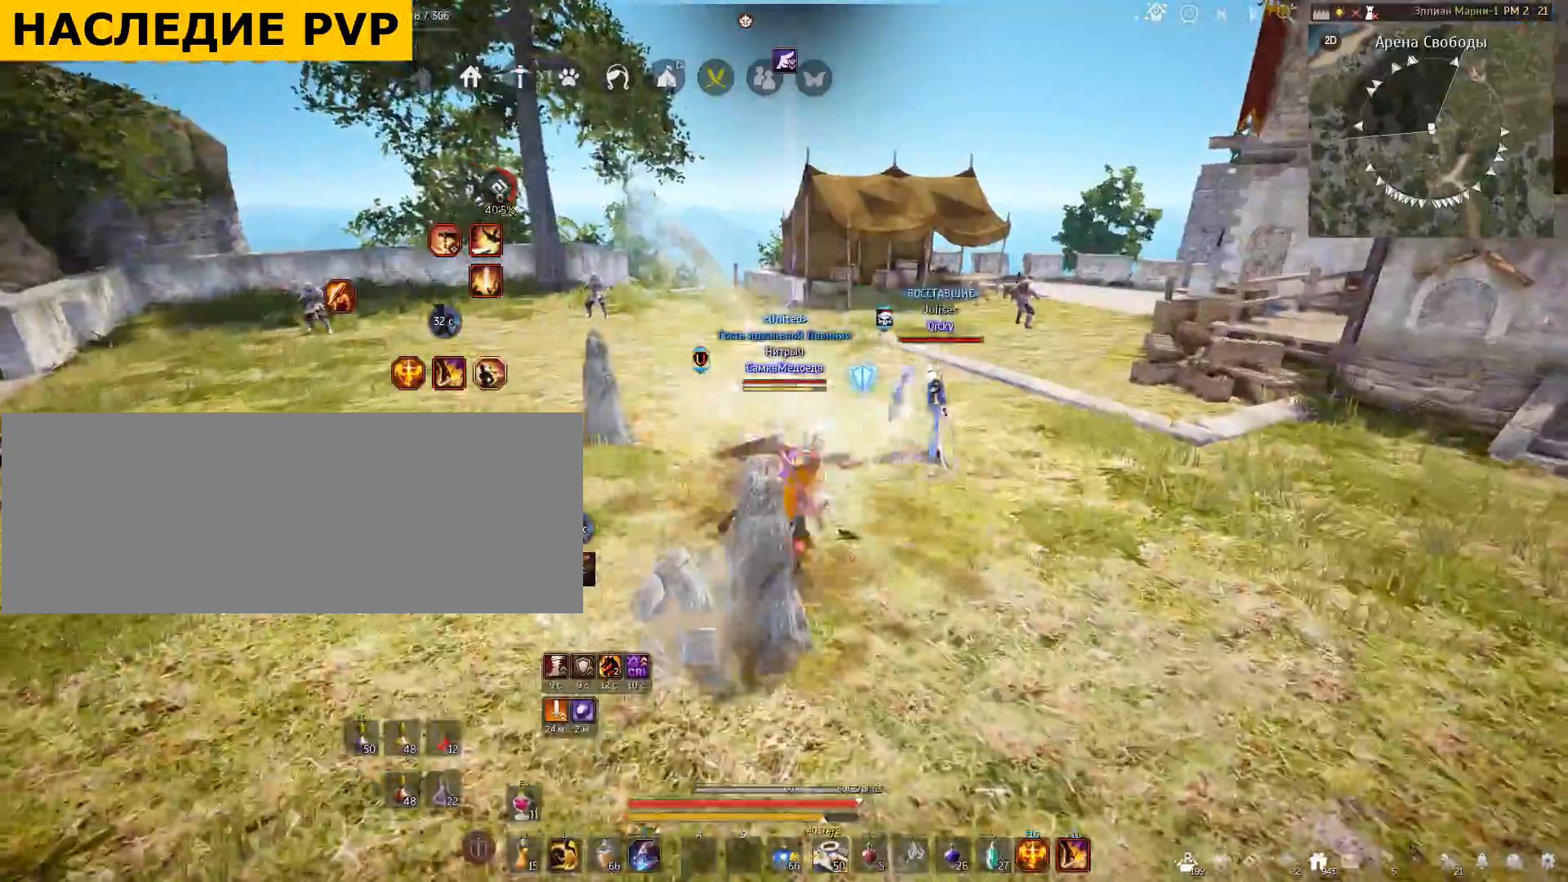
{"keys": [], "mouse": [], "events": []}
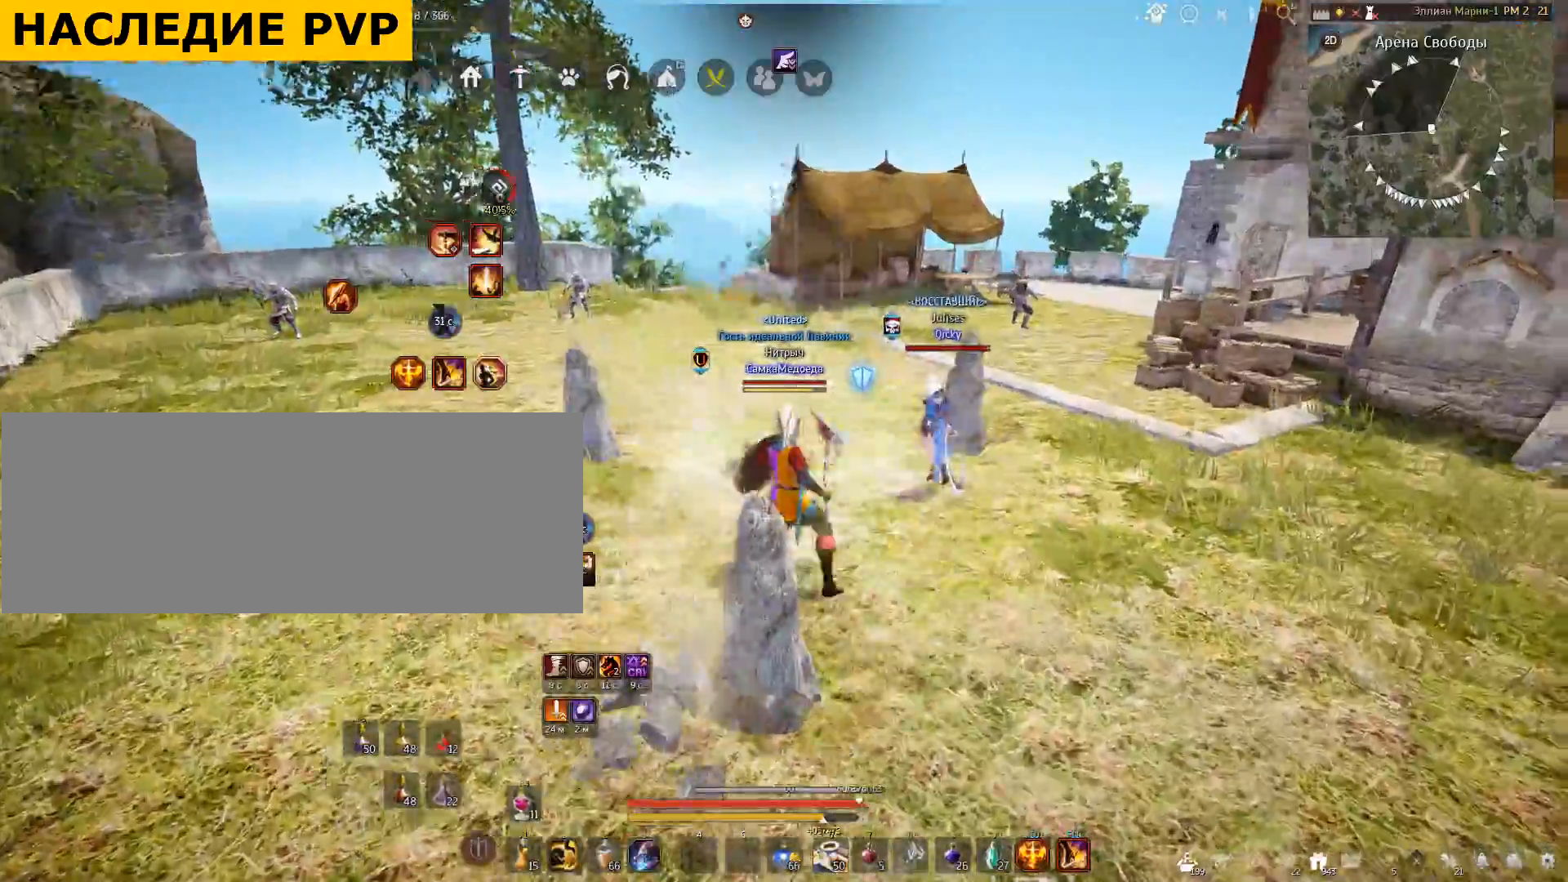
{"keys": ["w"], "mouse": [], "events": [[334, "w", "down"]]}
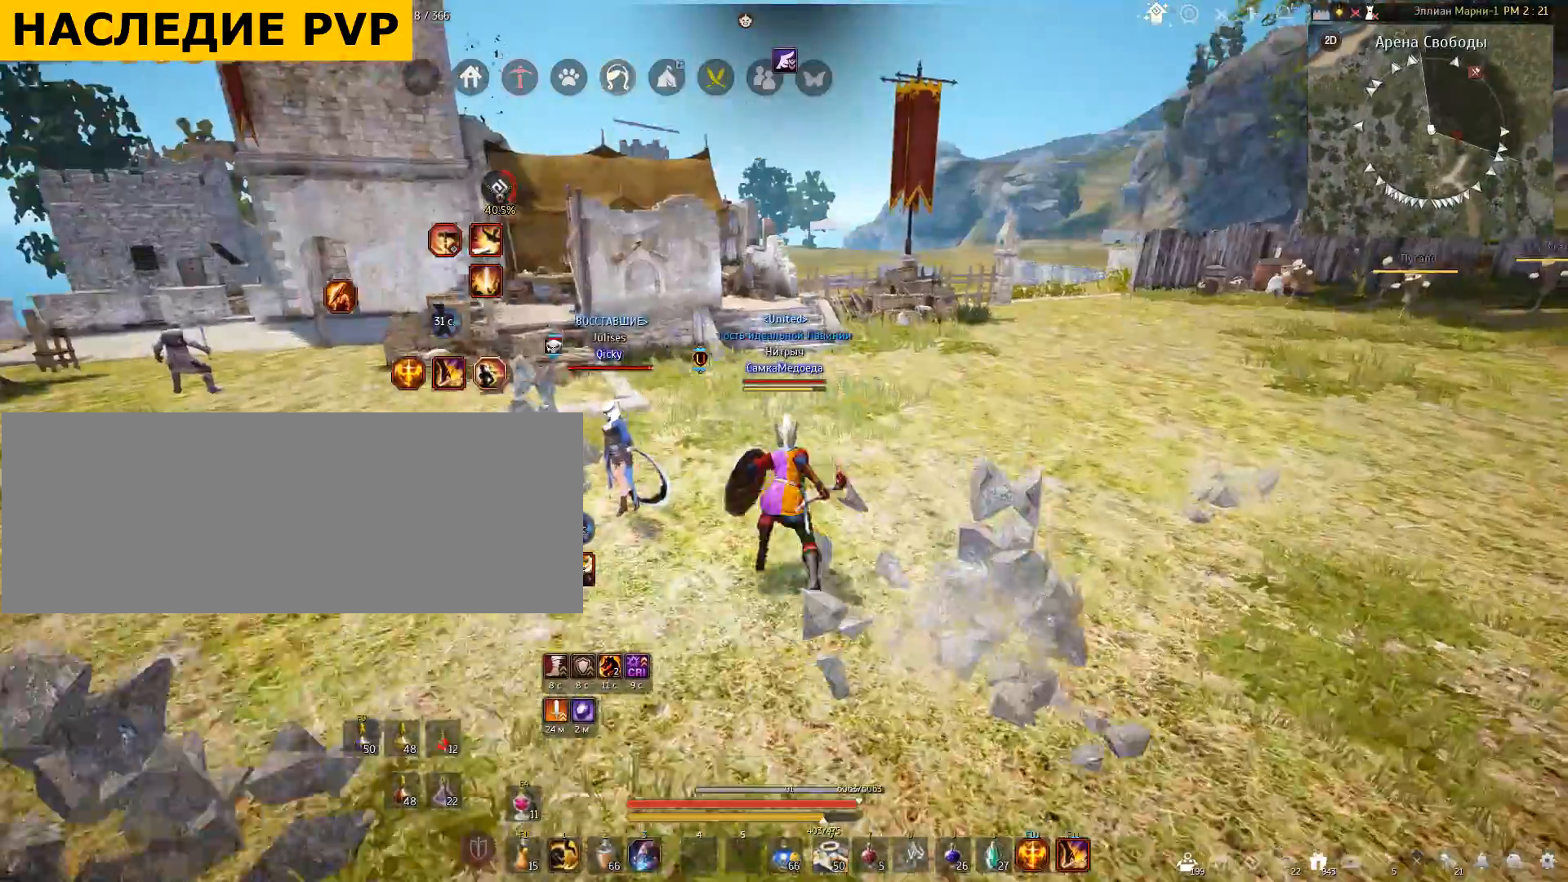
{"keys": ["w"], "mouse": [], "events": []}
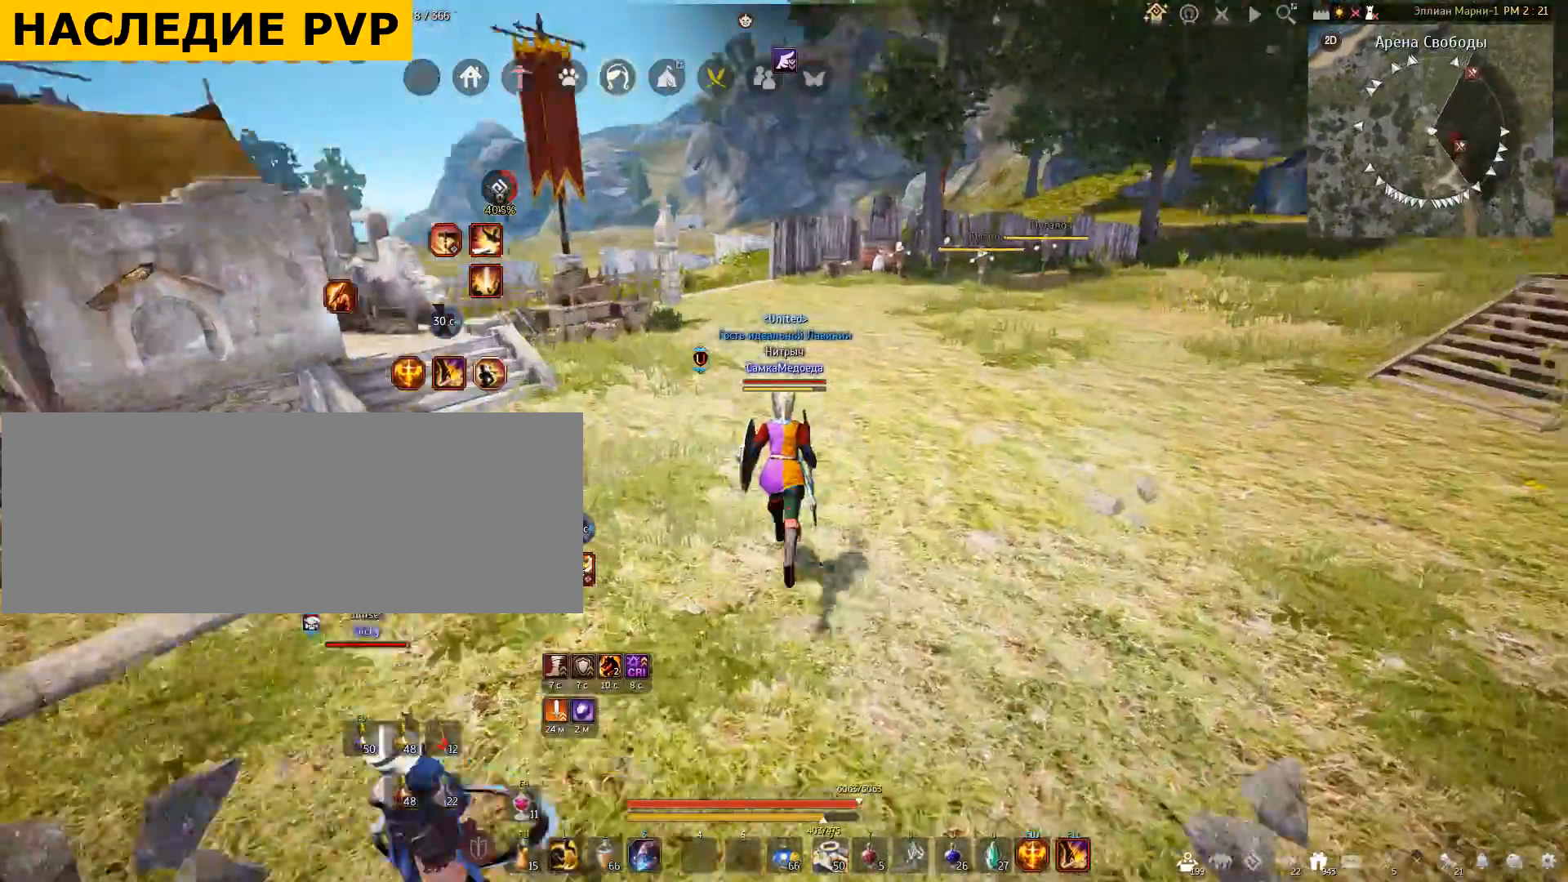
{"keys": ["w"], "mouse": ["right"], "events": [[500, "mouse_right", "down"]]}
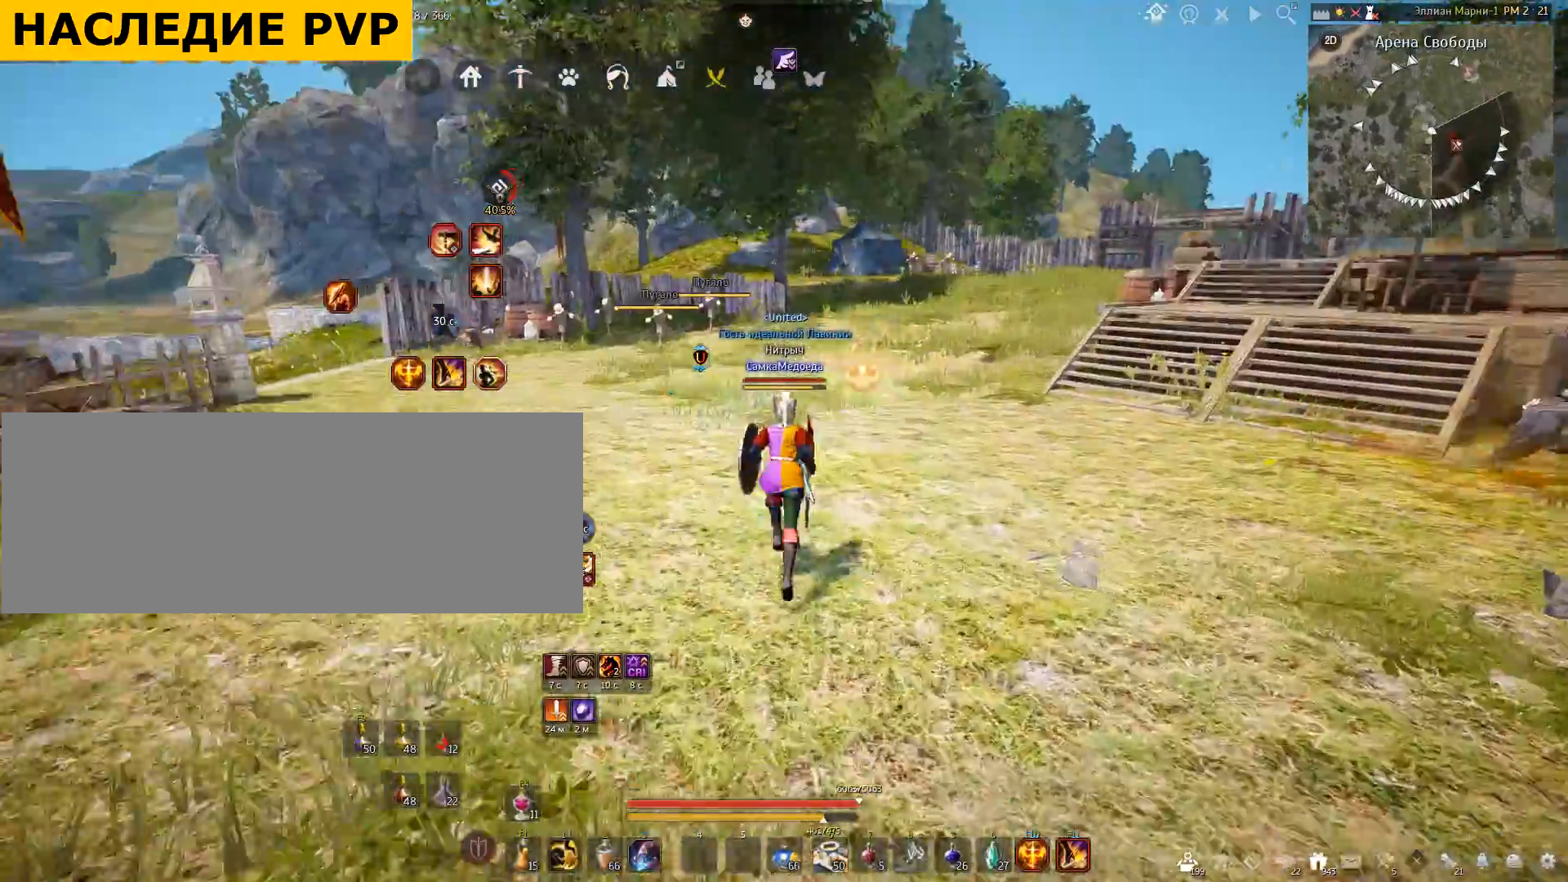
{"keys": [], "mouse": [], "events": [[434, "mouse_right", "up"], [501, "w", "up"]]}
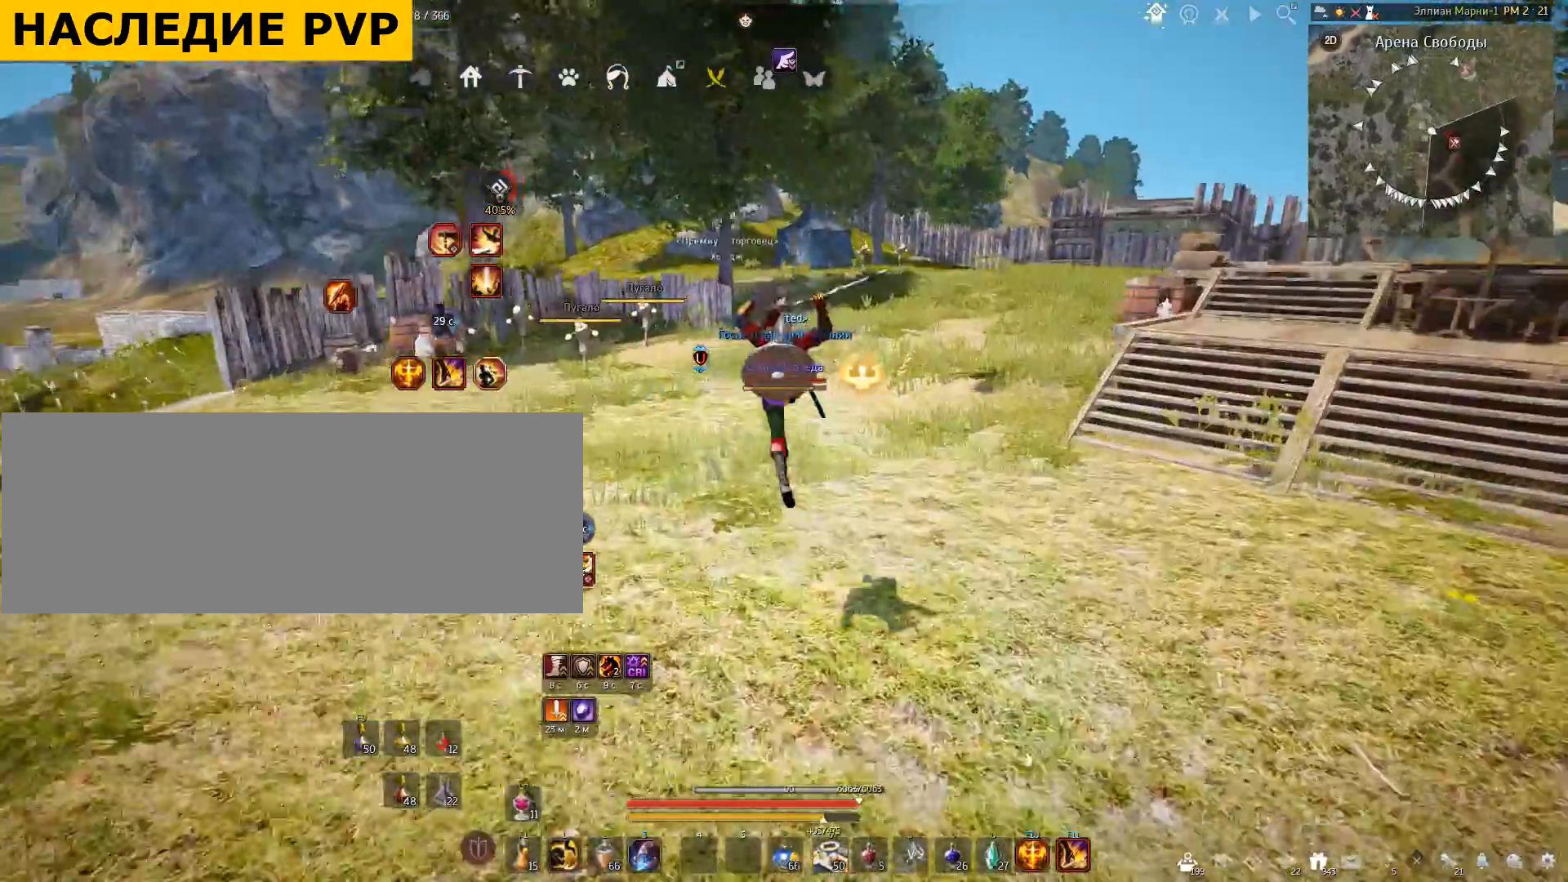
{"keys": [], "mouse": [], "events": []}
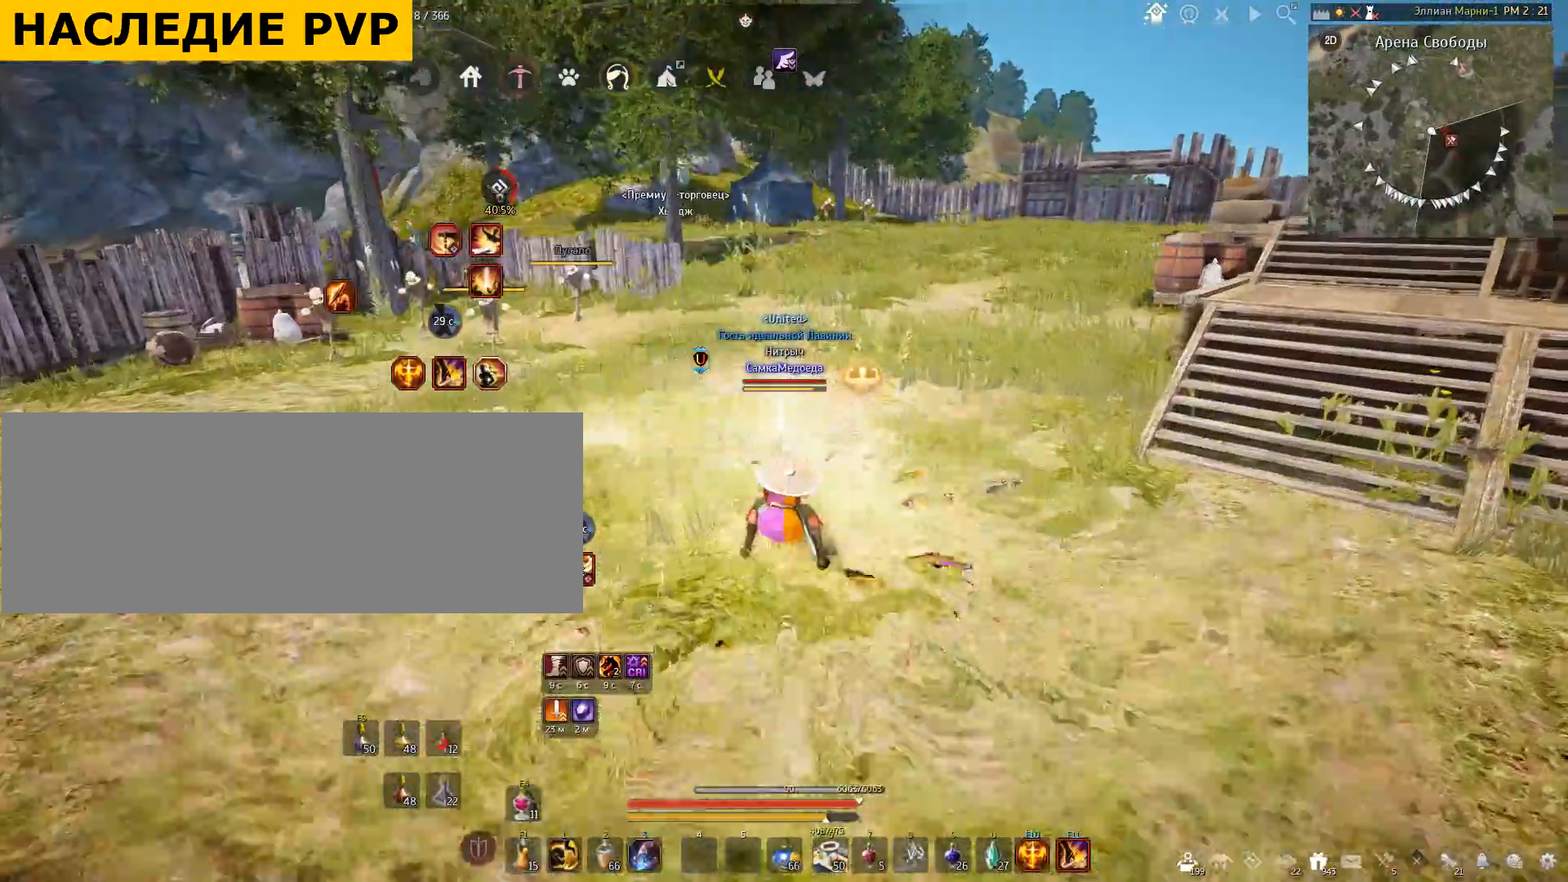
{"keys": ["space"], "mouse": [], "events": [[234, "space", "down"]]}
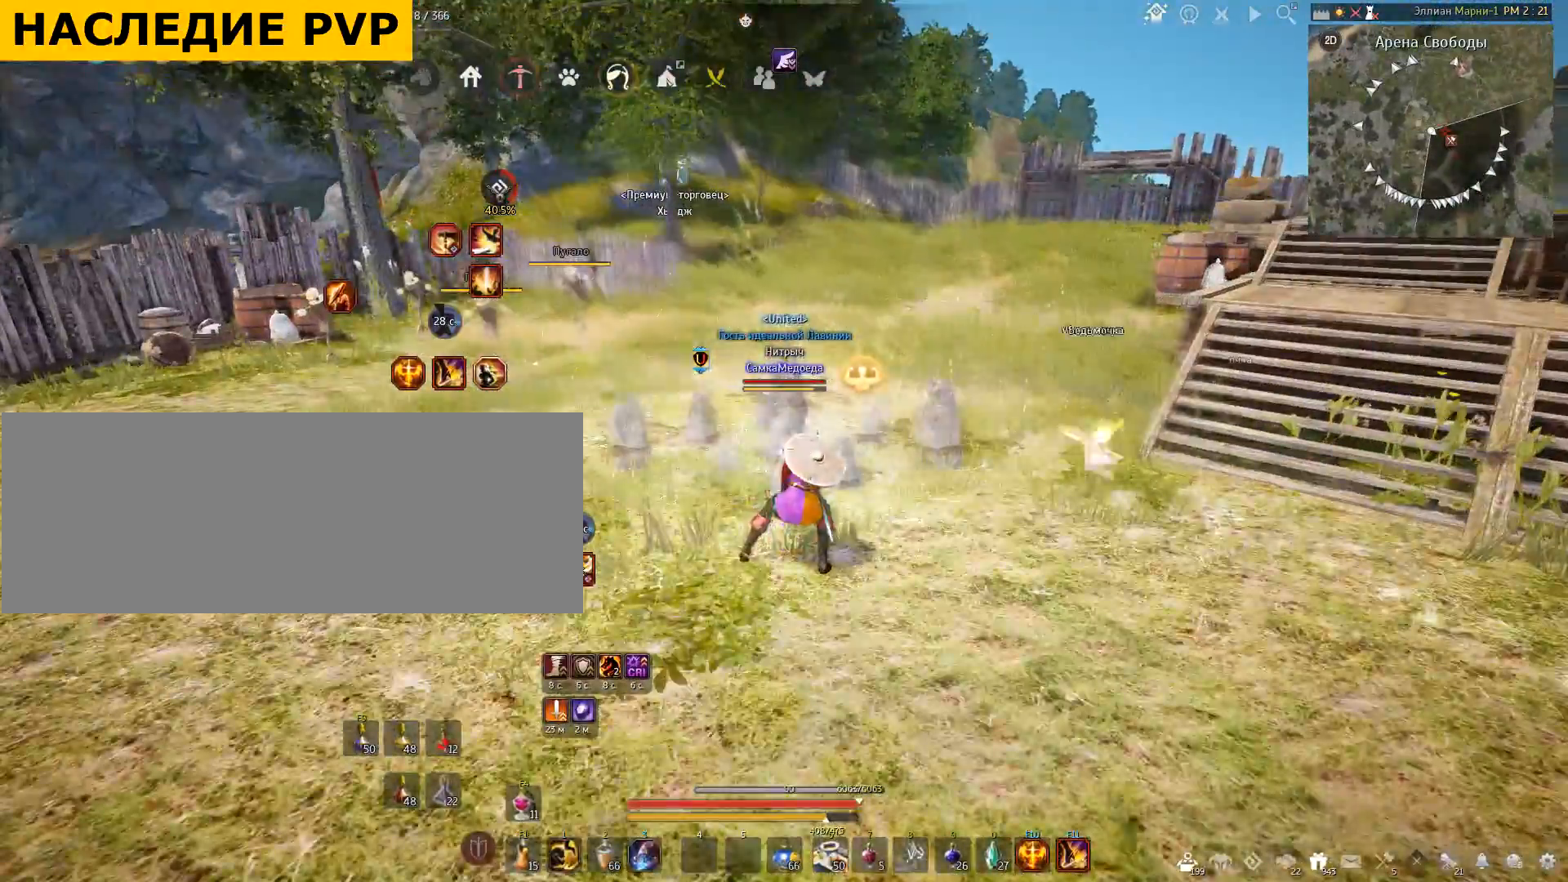
{"keys": ["space"], "mouse": [], "events": []}
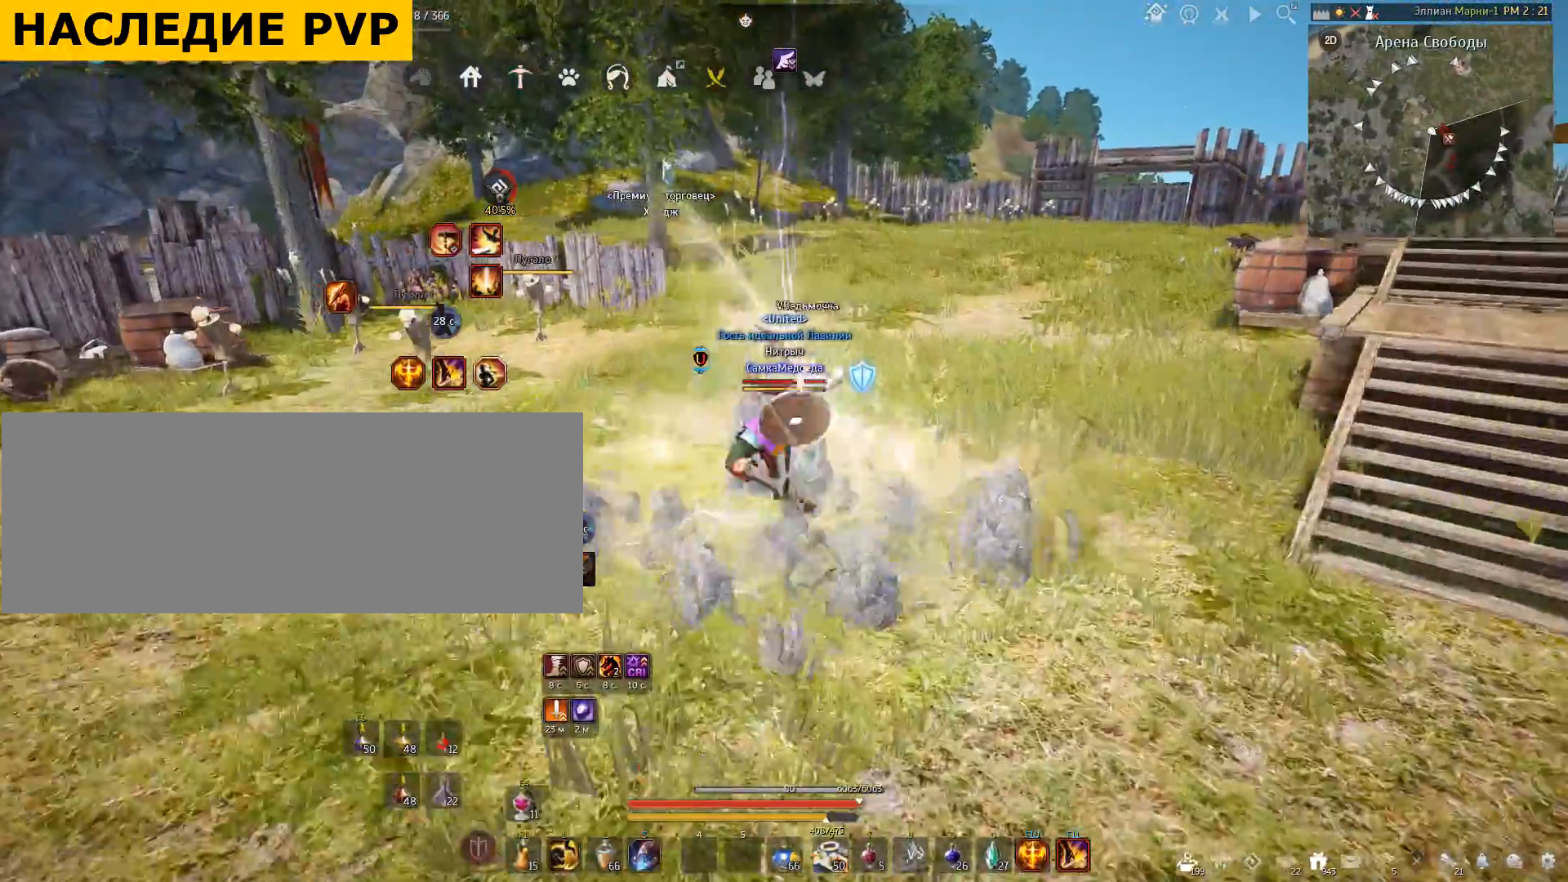
{"keys": [], "mouse": [], "events": [[34, "space", "up"]]}
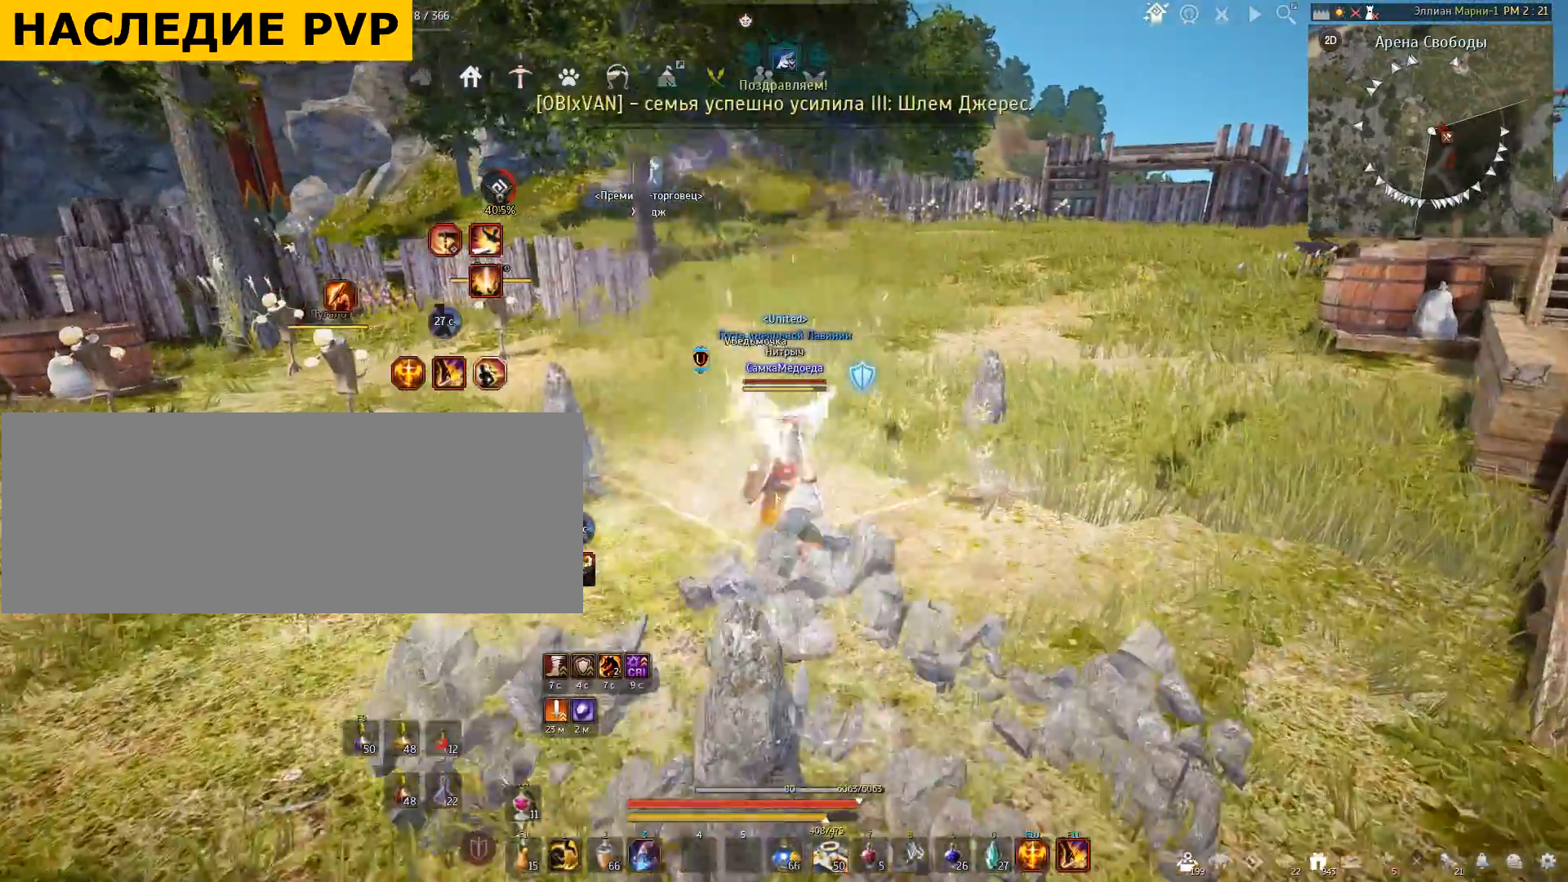
{"keys": ["shift"], "mouse": [], "events": [[467, "shift", "down"]]}
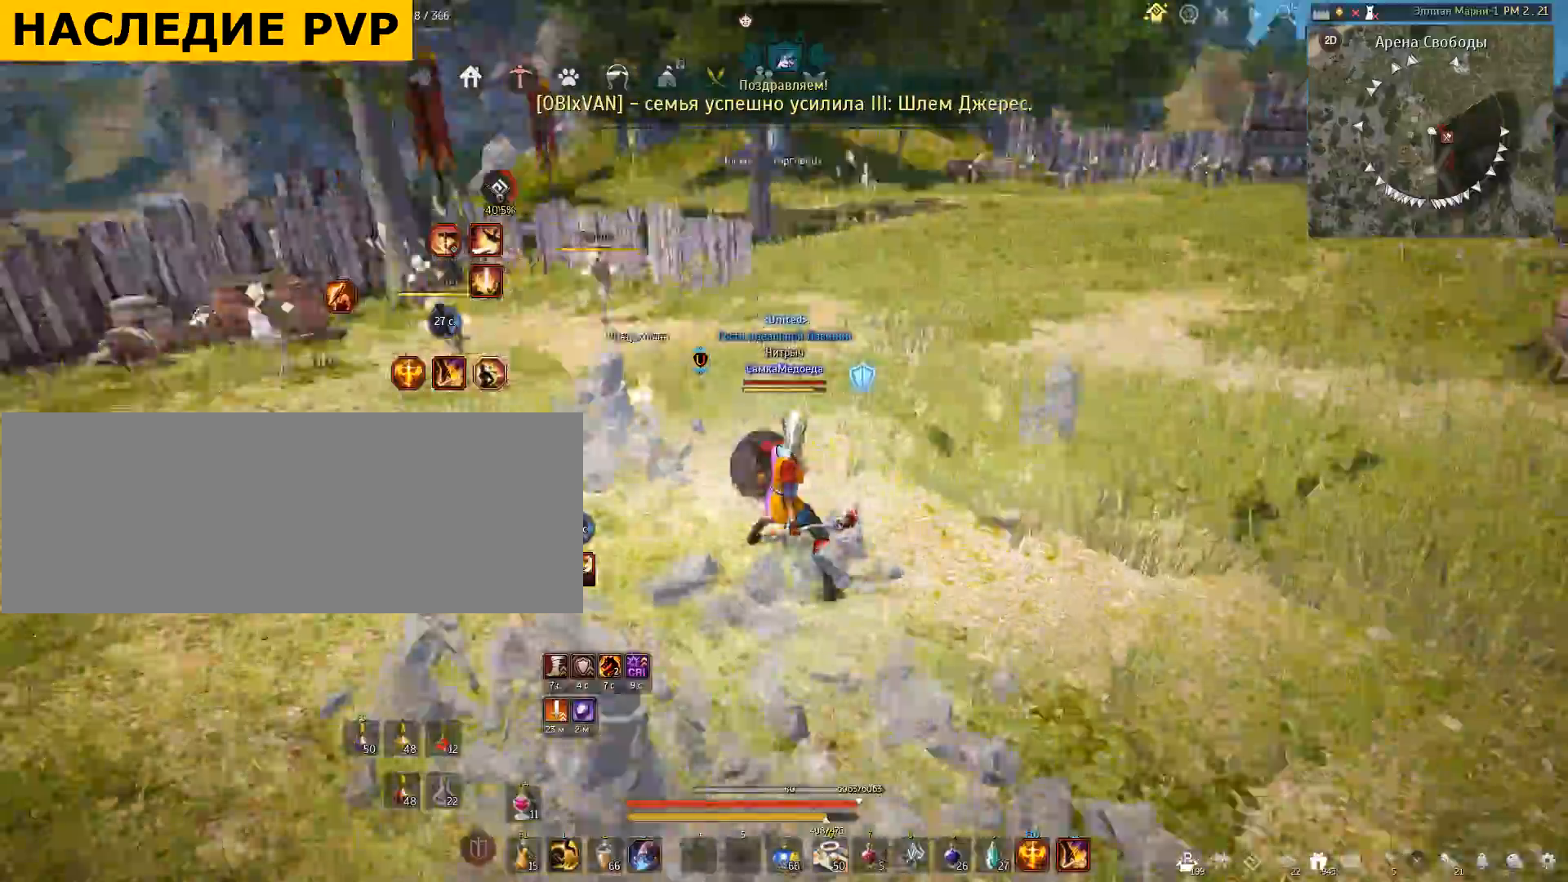
{"keys": ["shift"], "mouse": [], "events": [[67, "mouse_left", "down"], [468, "mouse_left", "up"]]}
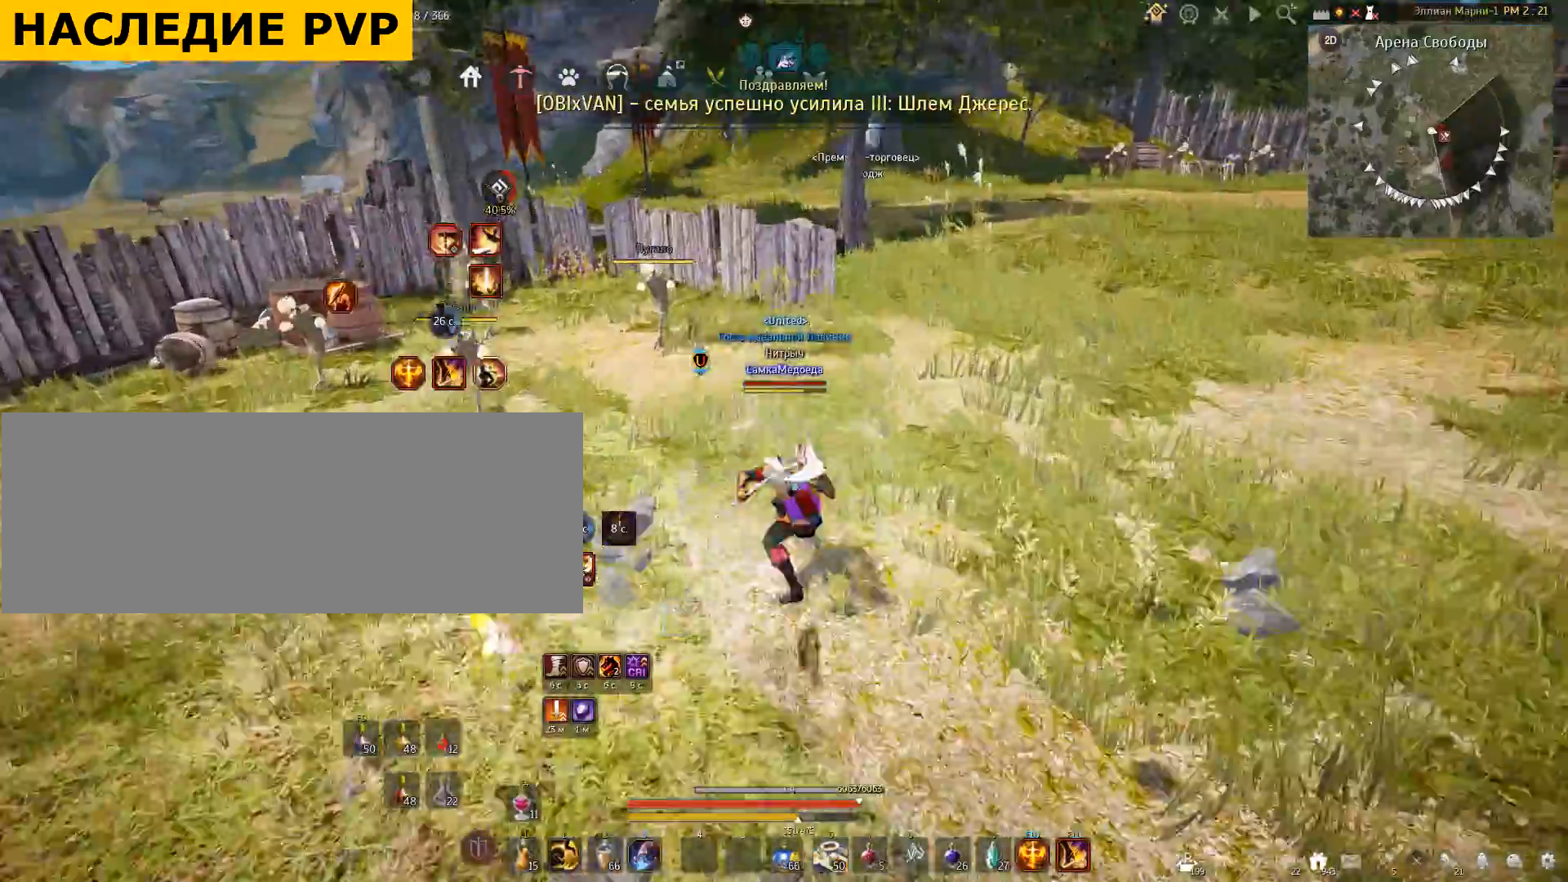
{"keys": ["f", "shift"], "mouse": [], "events": [[133, "shift", "up"], [500, "f", "down"], [500, "shift", "down"]]}
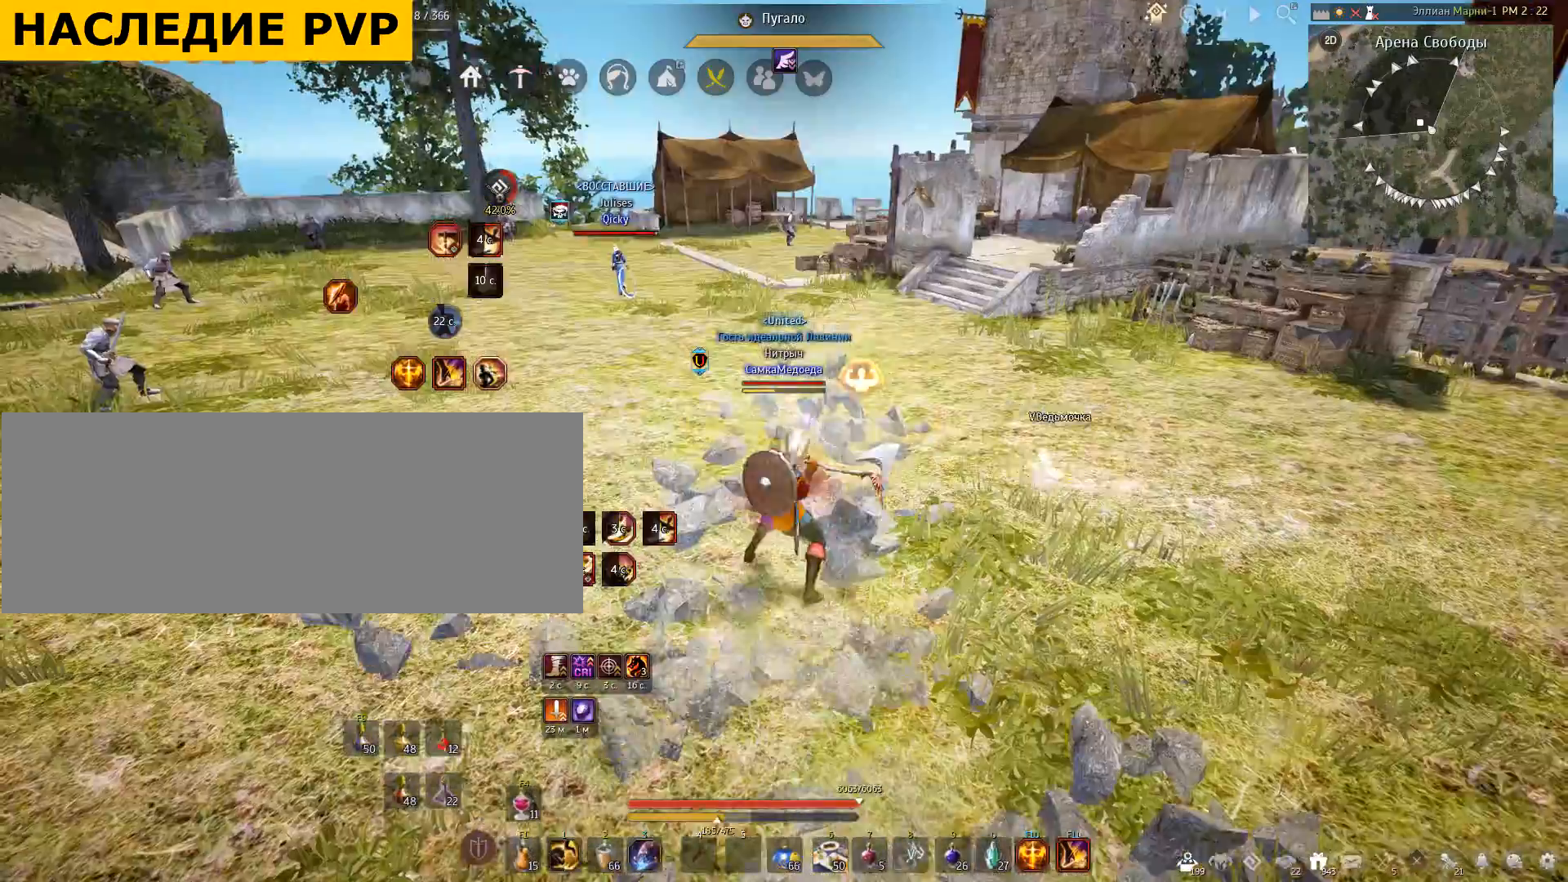
{"keys": [], "mouse": [], "events": [[368, "f", "up"], [468, "shift", "up"]]}
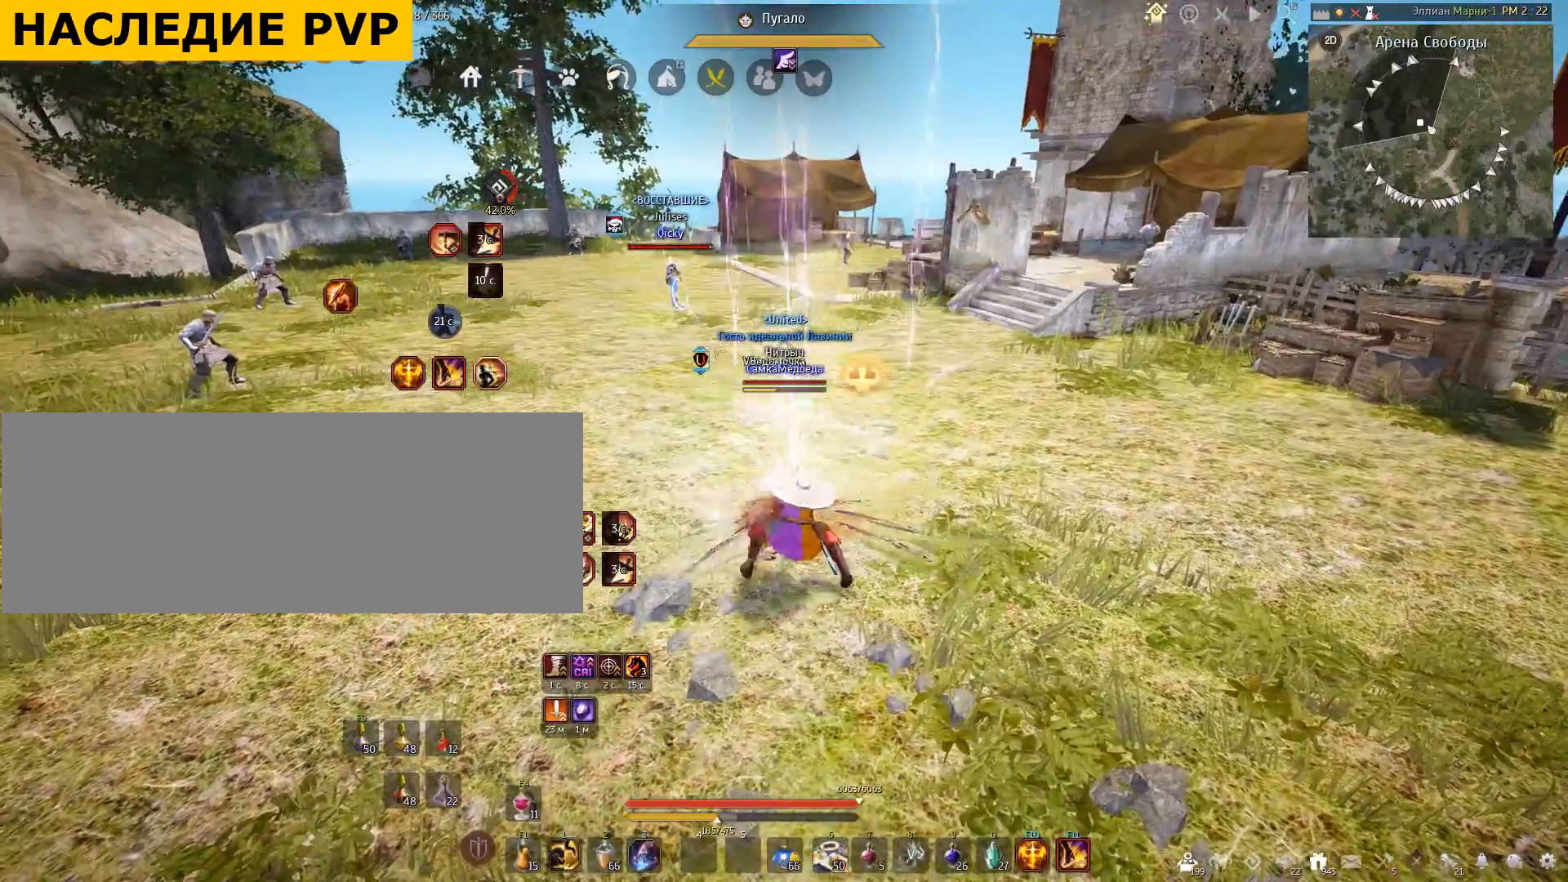
{"keys": ["space"], "mouse": [], "events": [[200, "space", "down"]]}
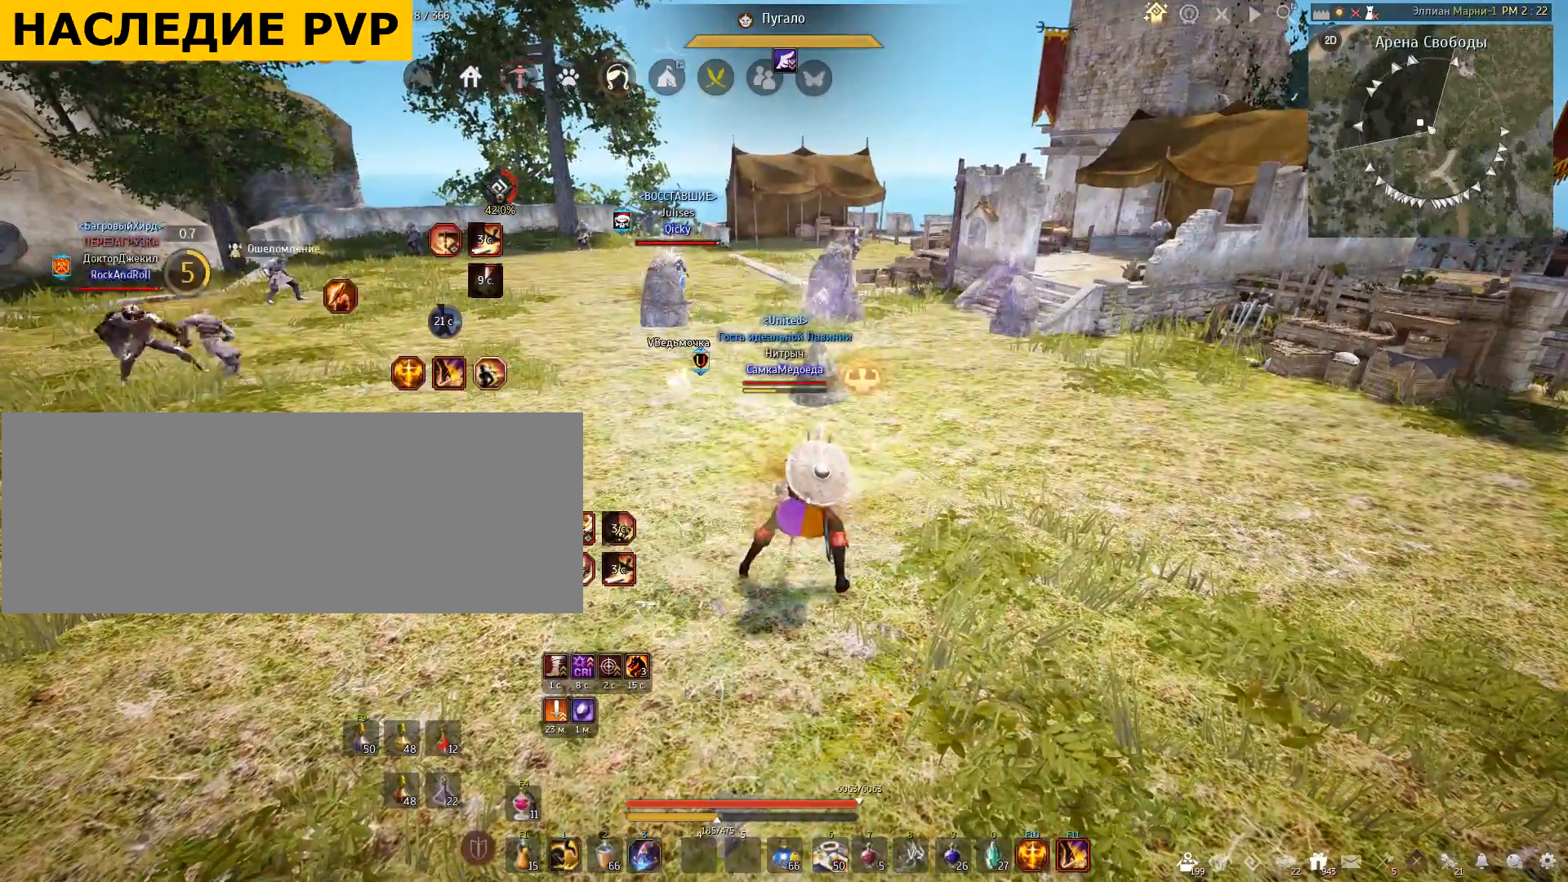
{"keys": ["space"], "mouse": [], "events": []}
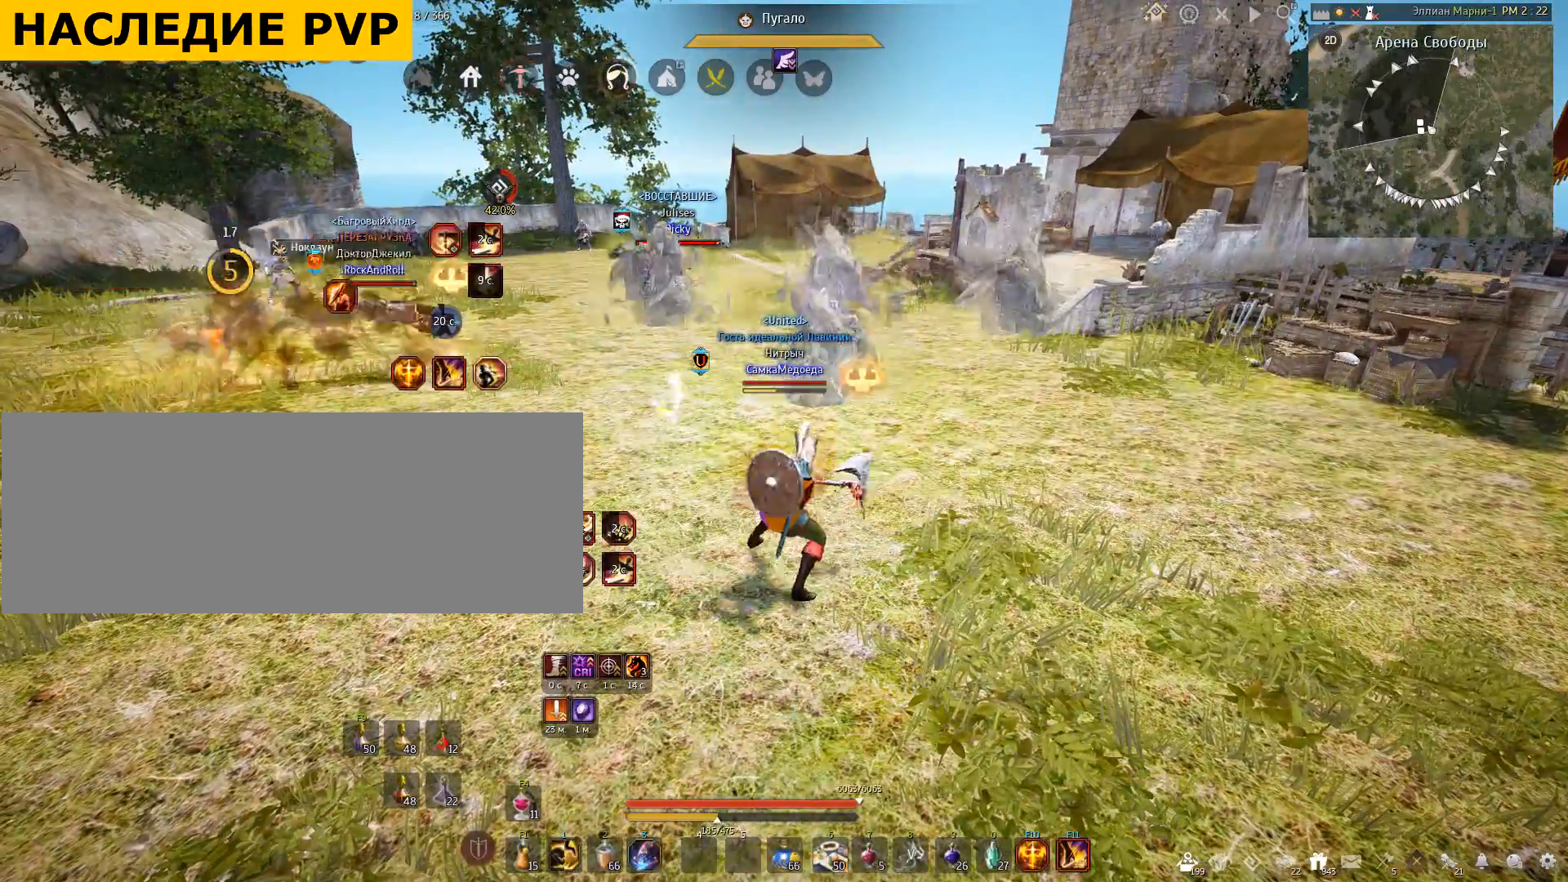
{"keys": ["shift"], "mouse": [], "events": [[67, "space", "up"], [434, "shift", "down"]]}
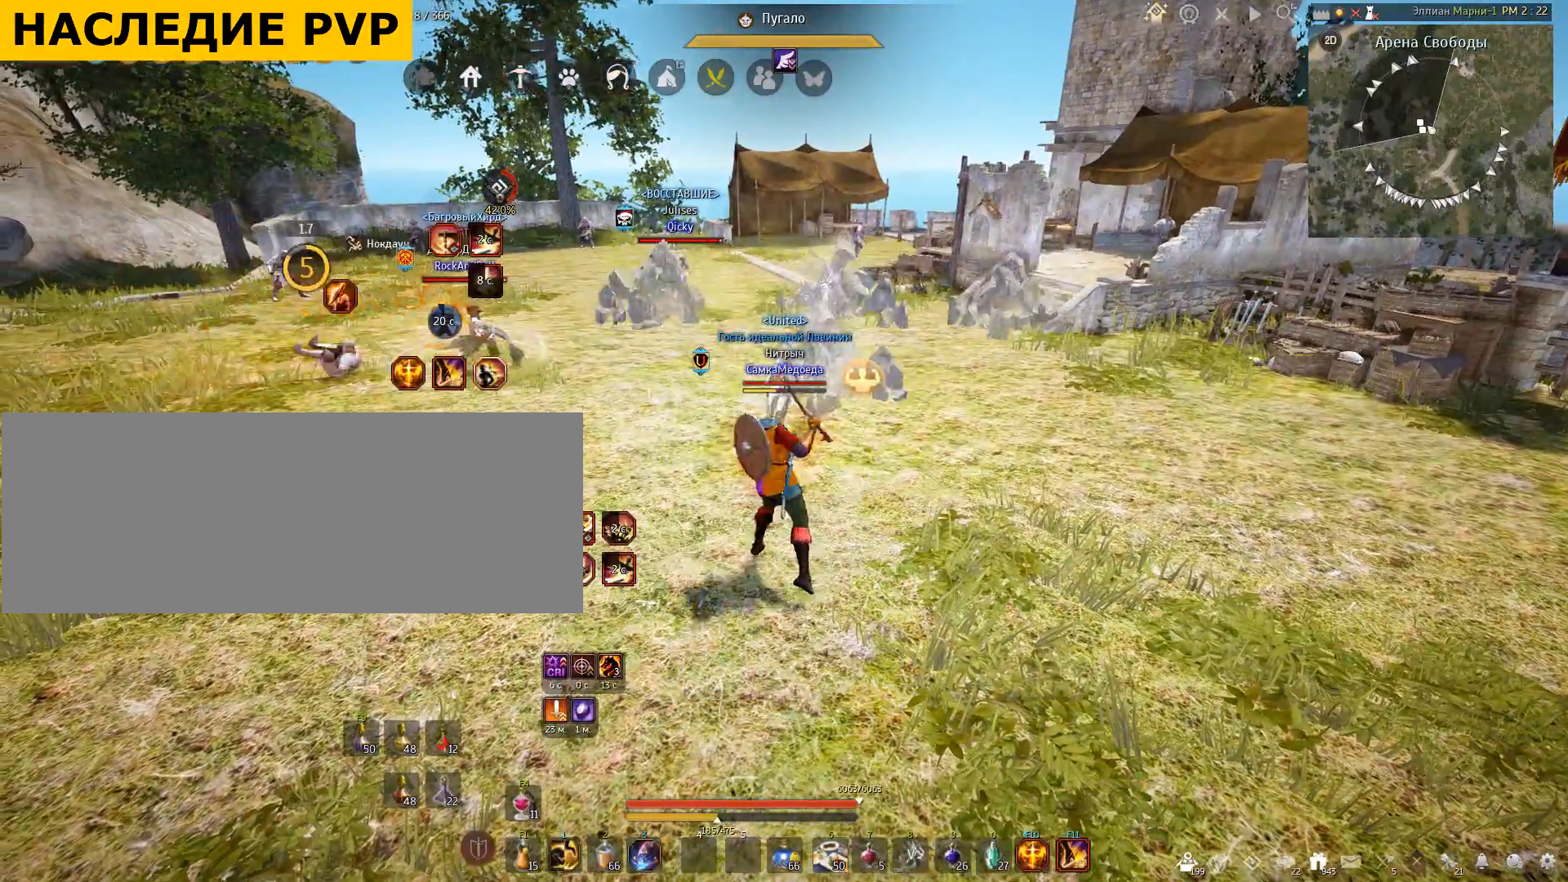
{"keys": ["s"], "mouse": [], "events": [[234, "s", "down"], [234, "shift", "up"]]}